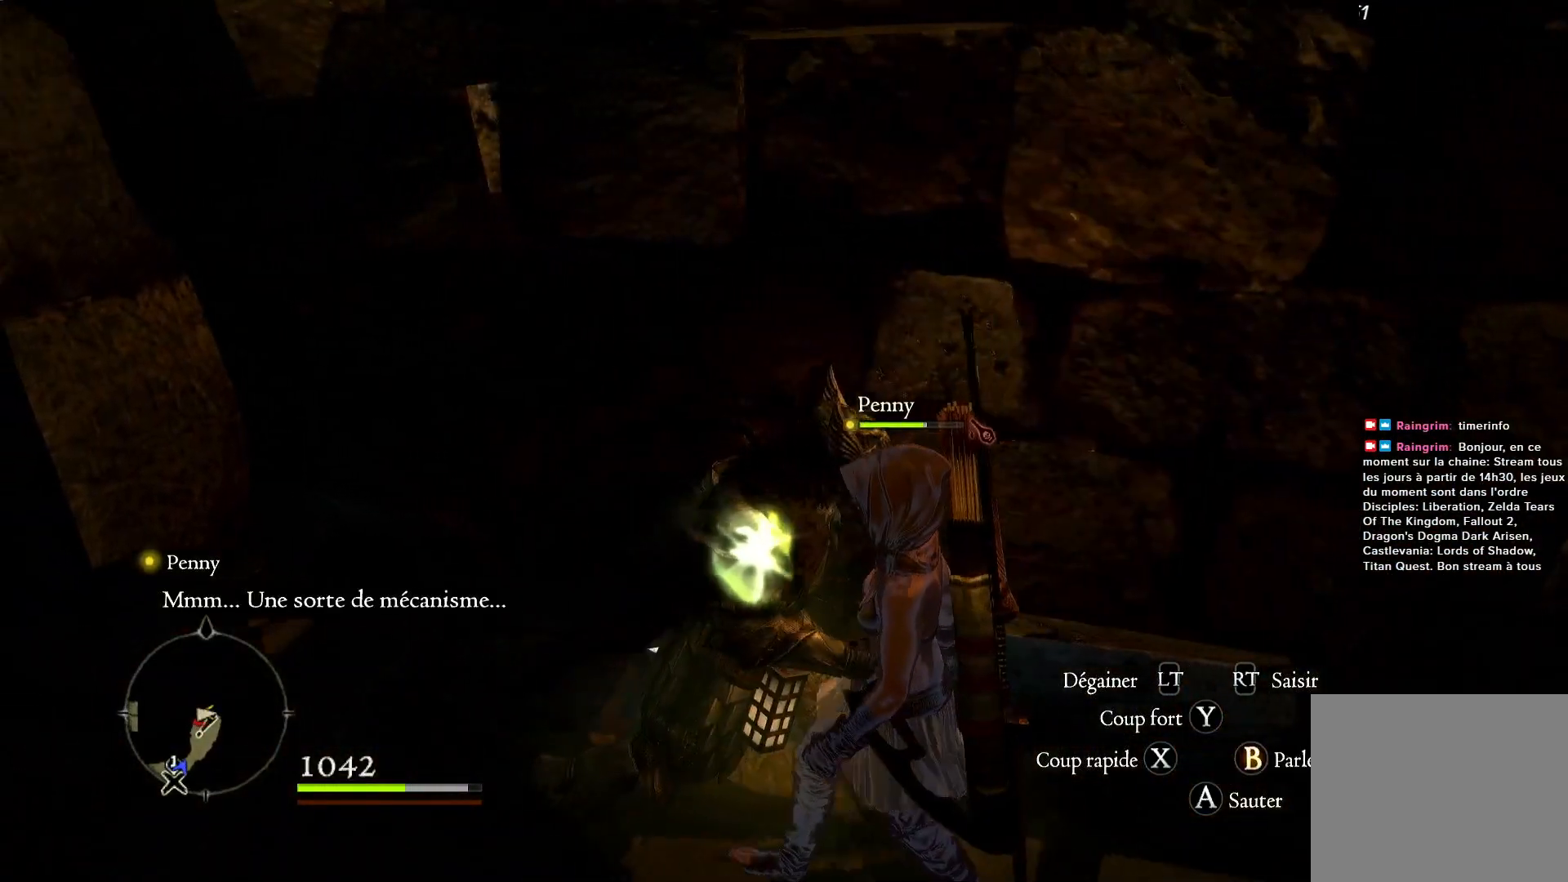
Gameplay with a controller (Xbox layout); each line is a JSON object with the inputs held at the frame after it (dt_ms = milliseconds from this image to that frame). "button_events" lists button changes between this image and that frame as [ms after this image, input, new state], when the widget could be followed in between (sticks are given only as held states).
{"dt_ms": 500, "buttons": [], "left_stick": "down-right", "right_stick": "center", "button_events": []}
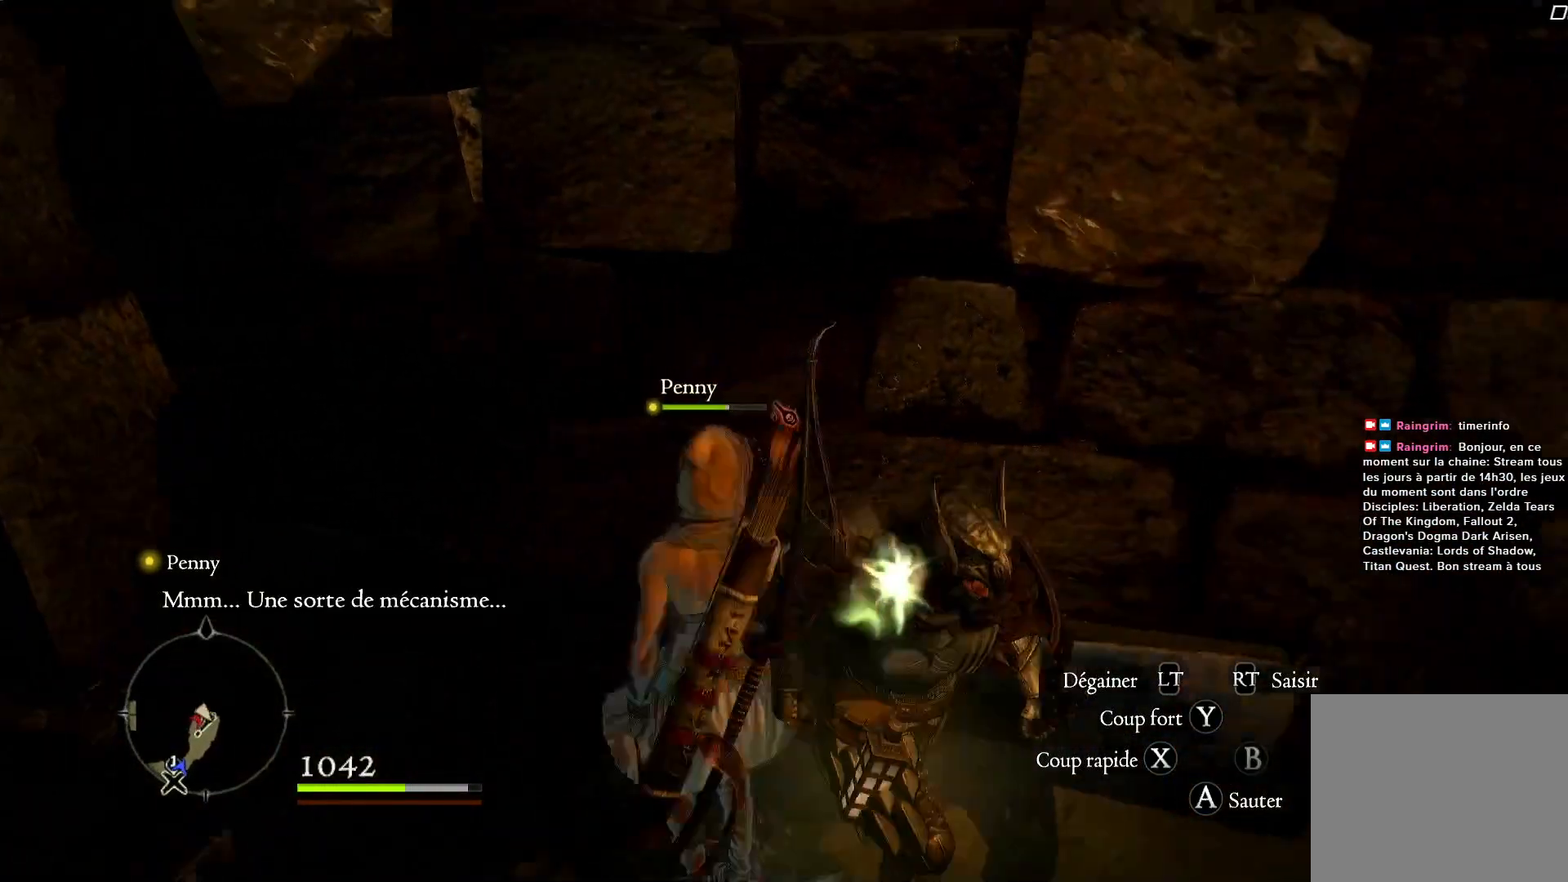
{"dt_ms": 500, "buttons": [], "left_stick": "up-right", "right_stick": "center", "button_events": []}
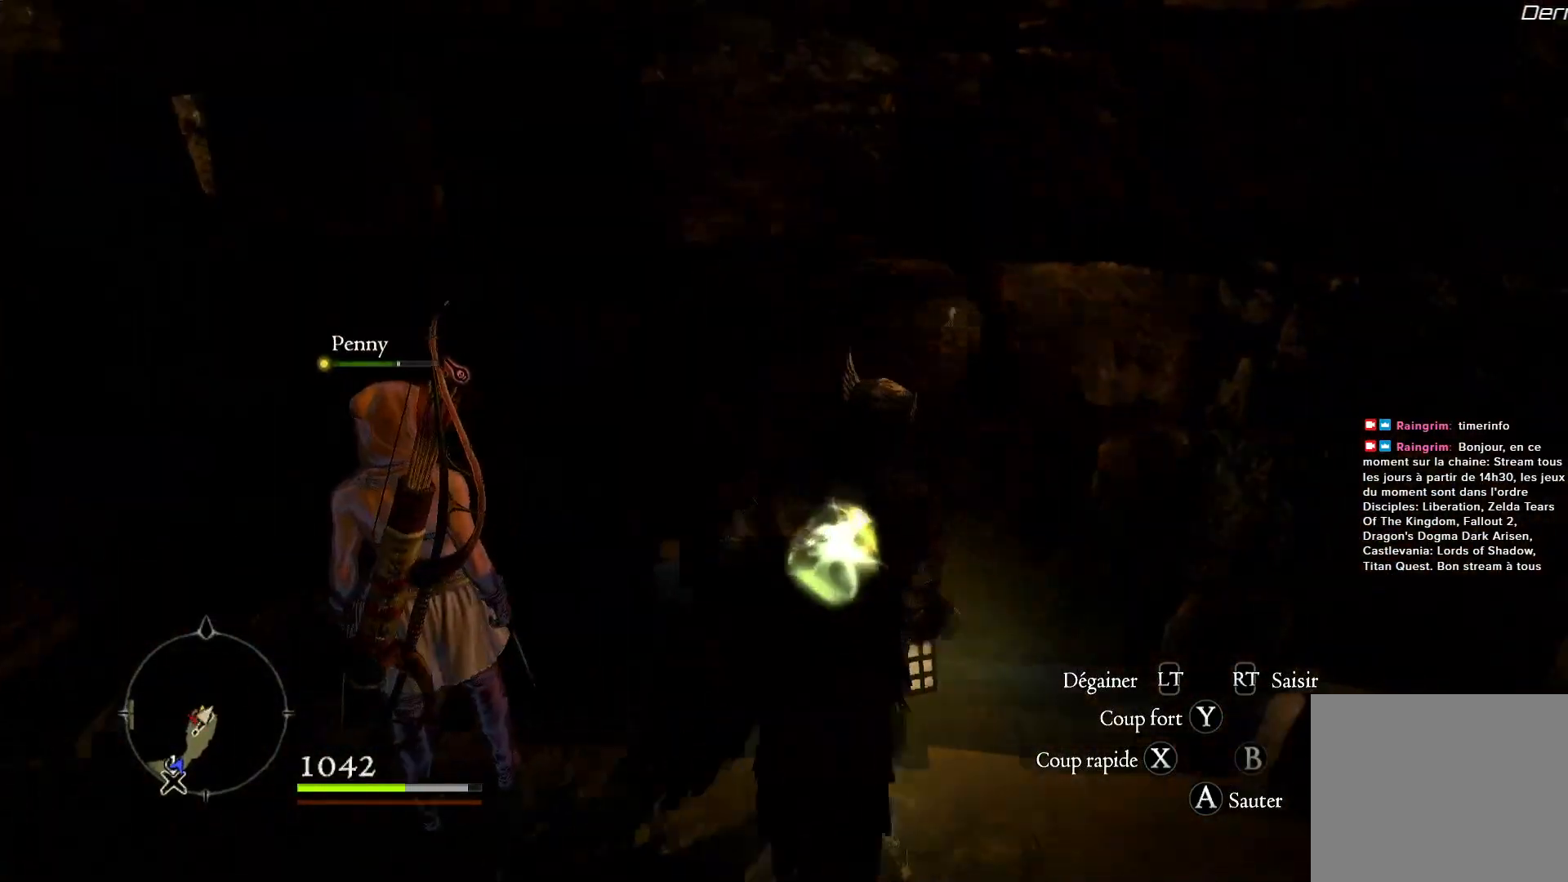
{"dt_ms": 1000, "buttons": [], "left_stick": "down-left", "right_stick": "left", "button_events": [[100, "B", "down"], [267, "B", "up"]]}
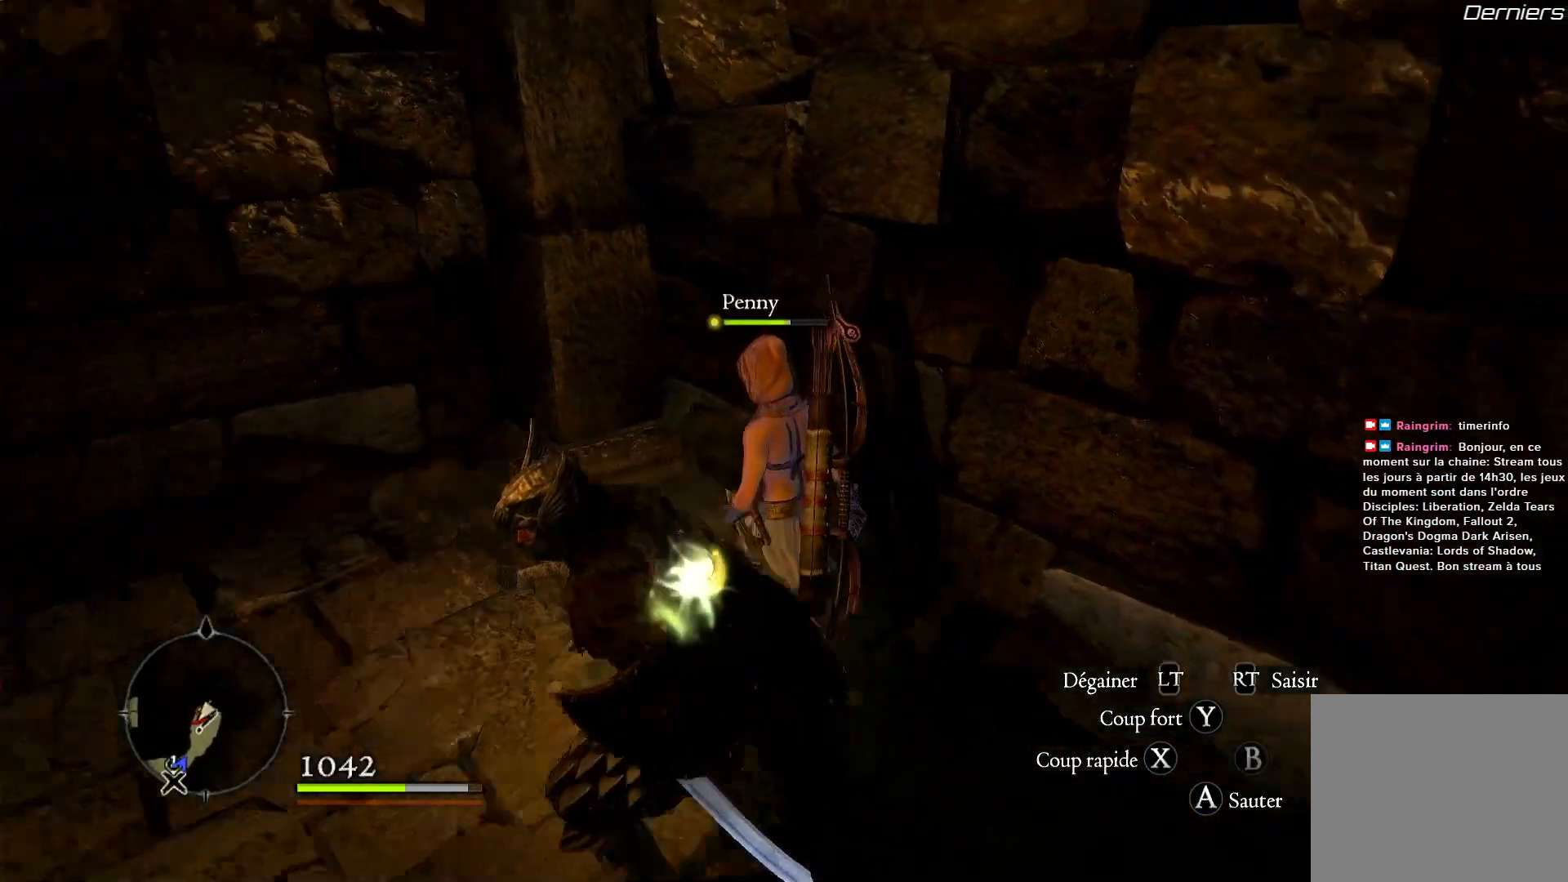
{"dt_ms": 500, "buttons": [], "left_stick": "up-left", "right_stick": "left", "button_events": []}
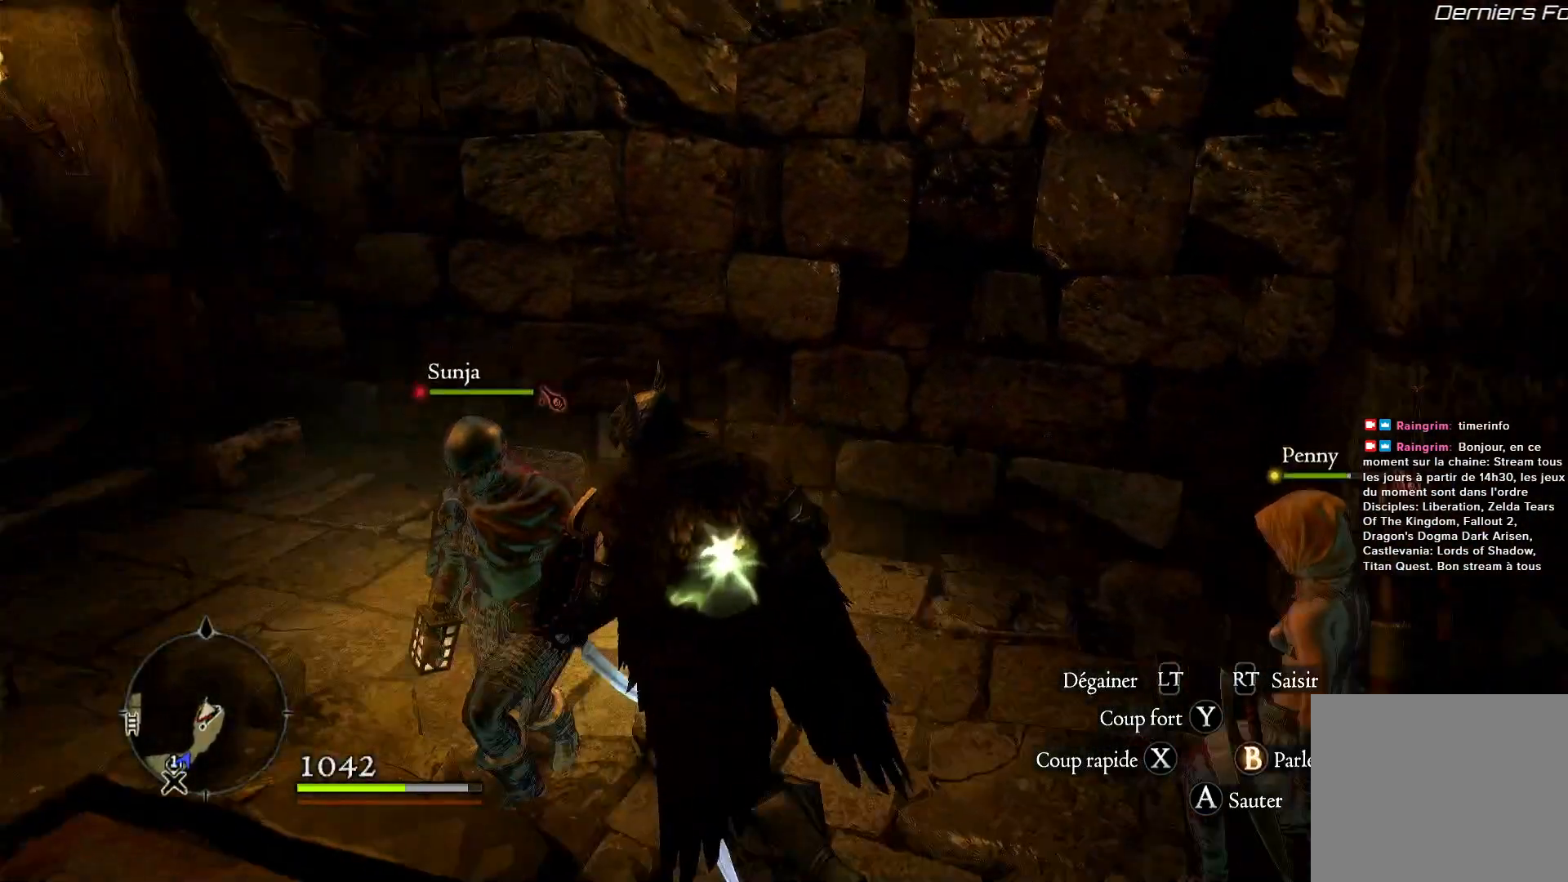
{"dt_ms": 500, "buttons": [], "left_stick": "up", "right_stick": "left", "button_events": []}
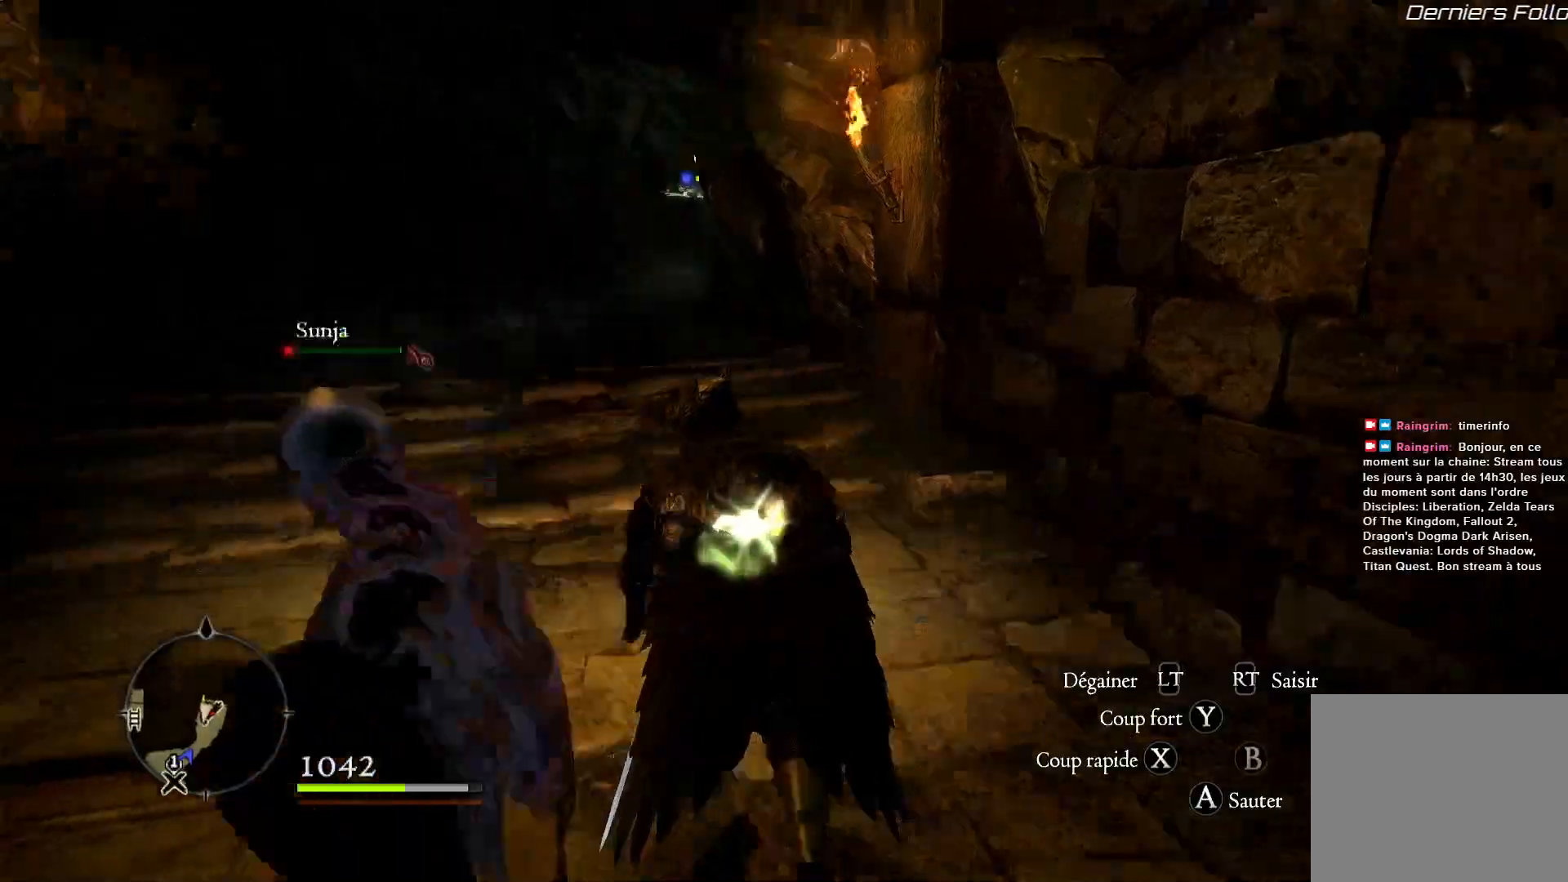
{"dt_ms": 500, "buttons": [], "left_stick": "up", "right_stick": "center", "button_events": []}
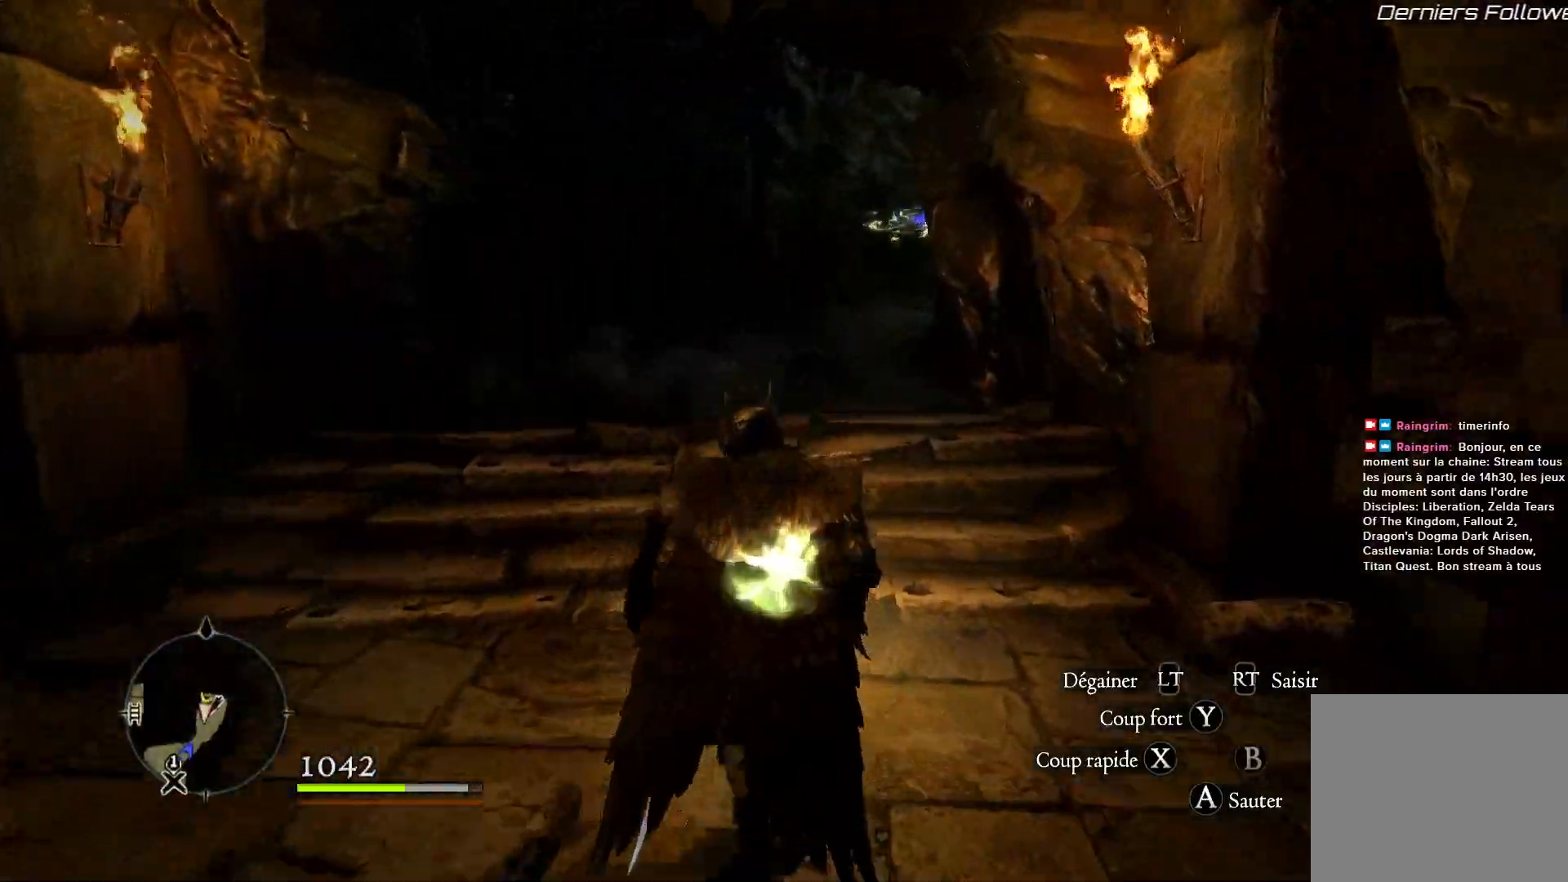
{"dt_ms": 500, "buttons": [], "left_stick": "up", "right_stick": "center", "button_events": []}
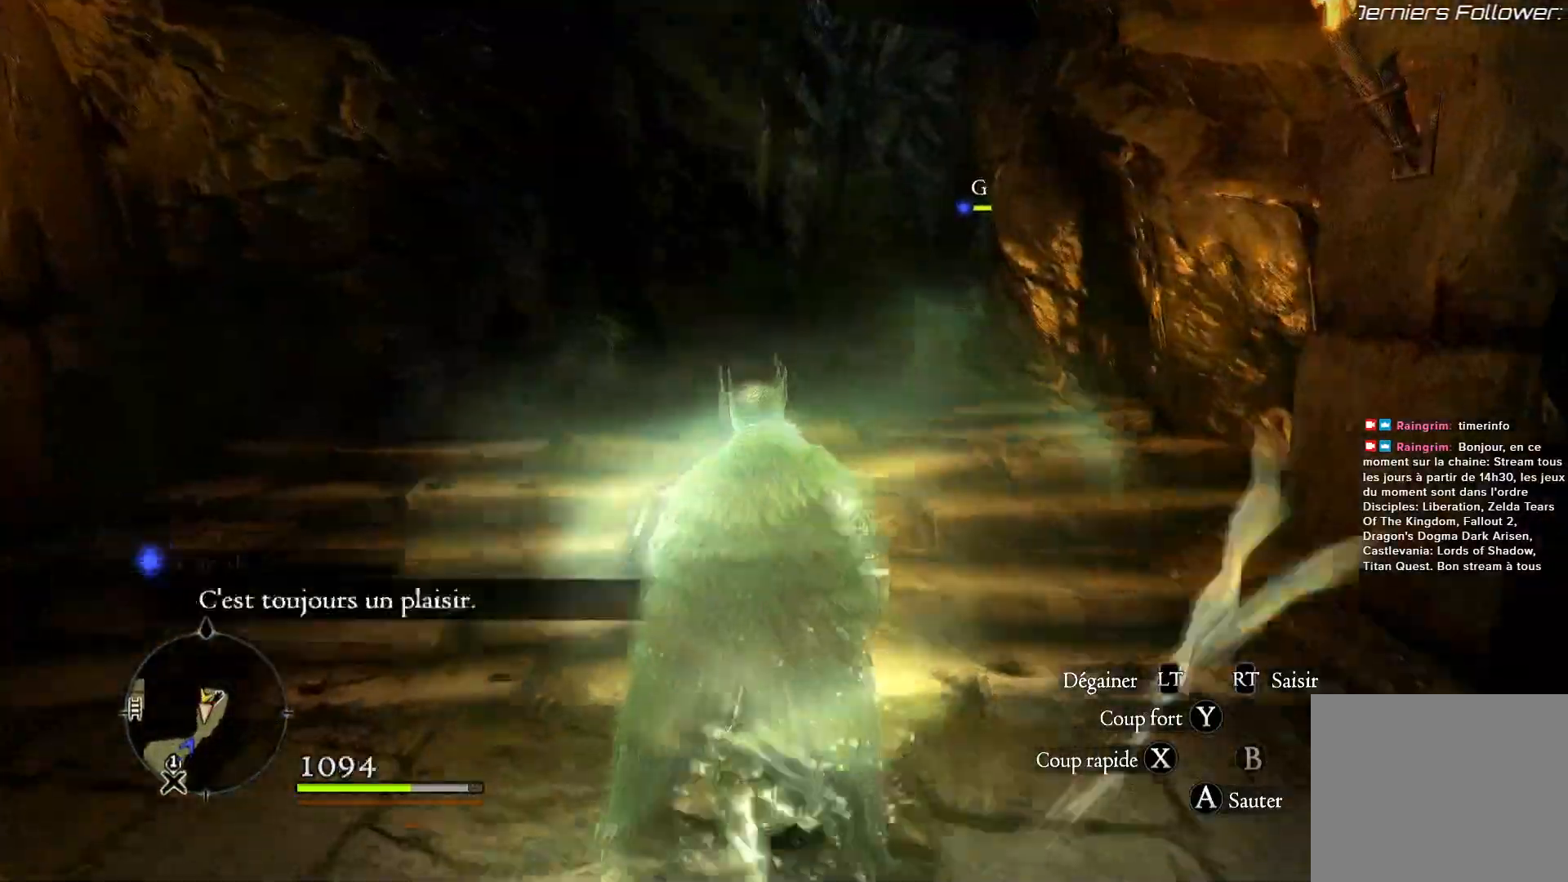
{"dt_ms": 500, "buttons": [], "left_stick": "center", "right_stick": "right", "button_events": []}
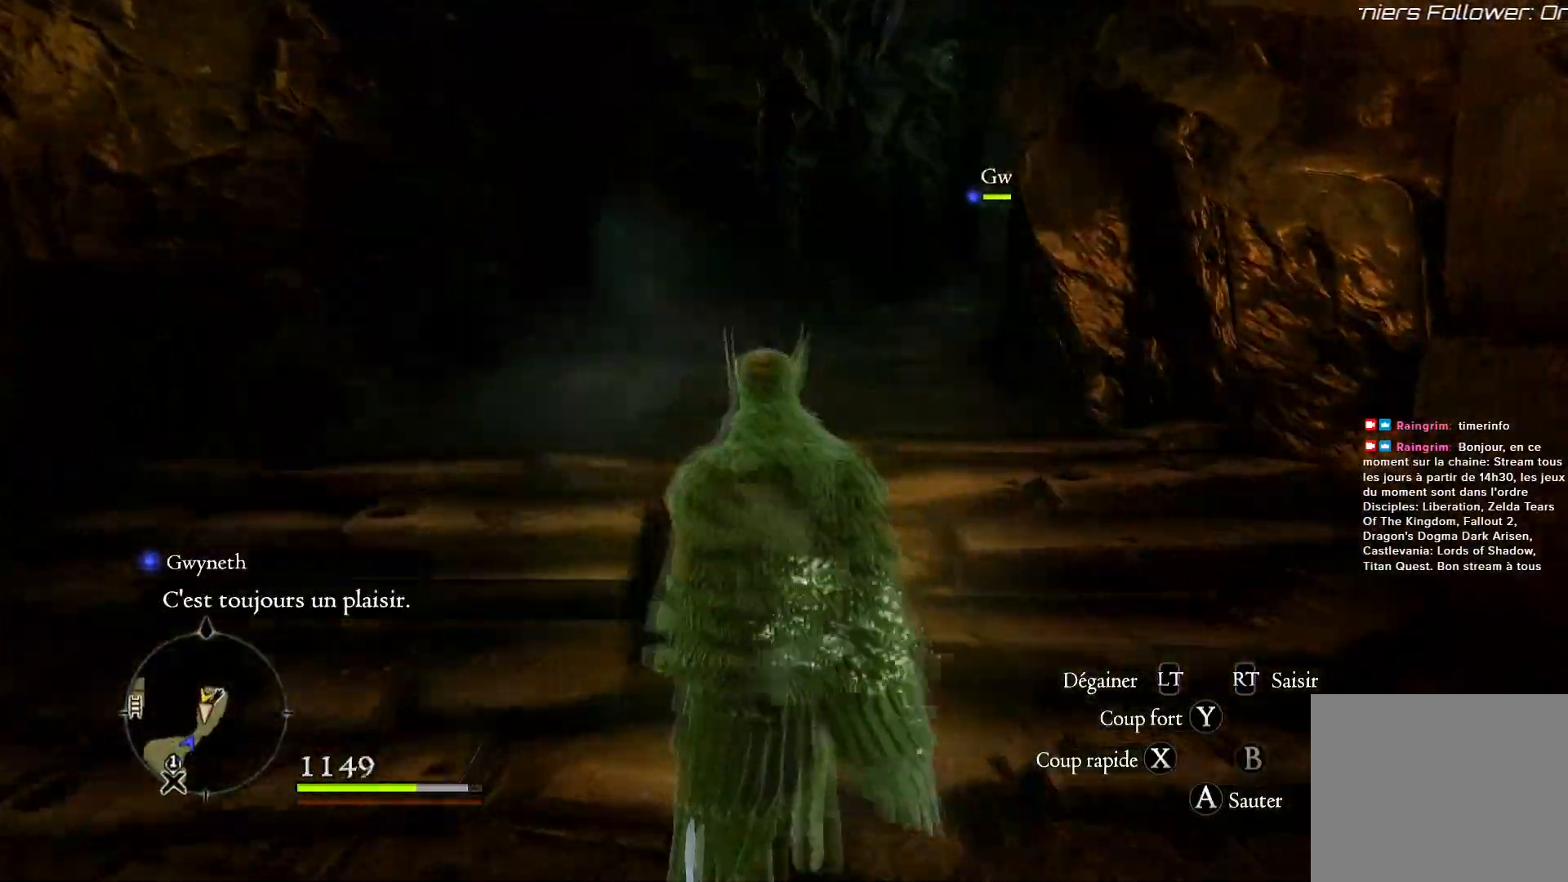
{"dt_ms": 1000, "buttons": [], "left_stick": "right", "right_stick": "center", "button_events": []}
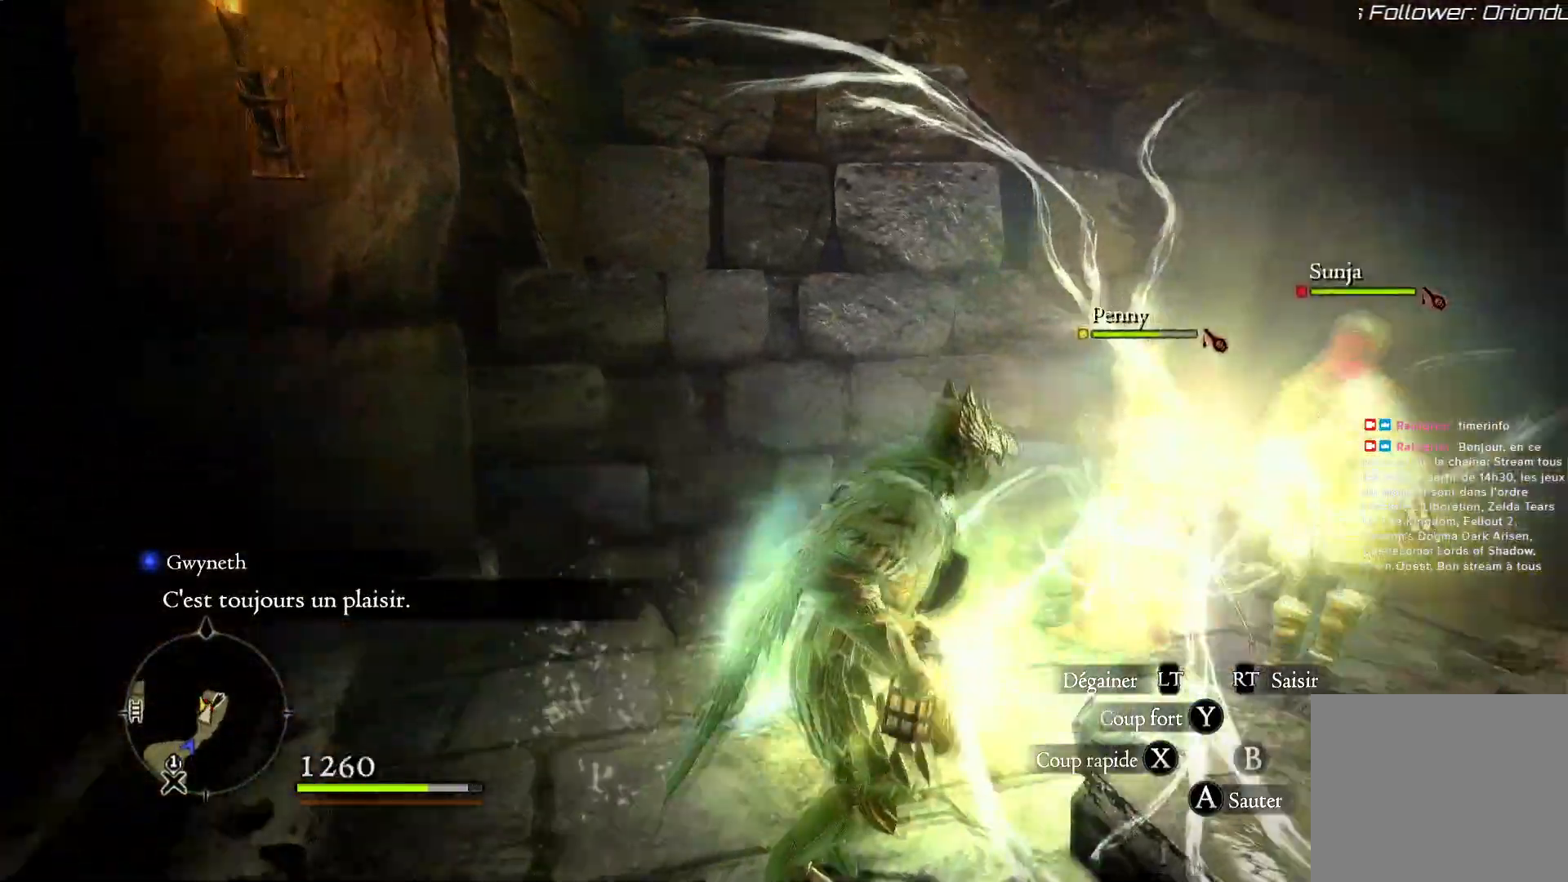
{"dt_ms": 500, "buttons": [], "left_stick": "right", "right_stick": "down-right", "button_events": []}
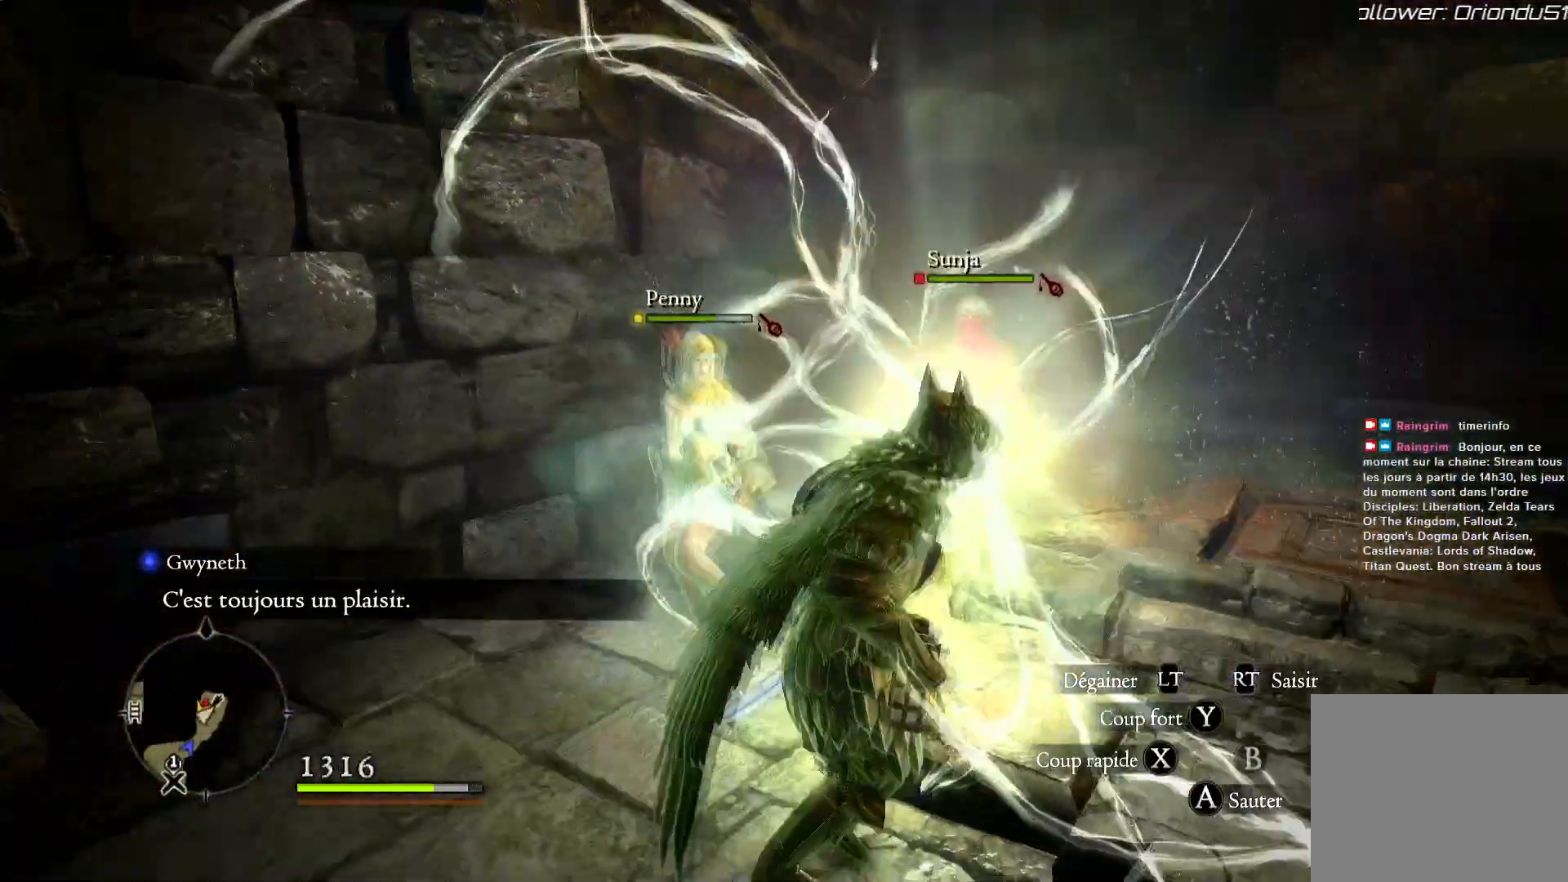
{"dt_ms": 1000, "buttons": [], "left_stick": "center", "right_stick": "left", "button_events": []}
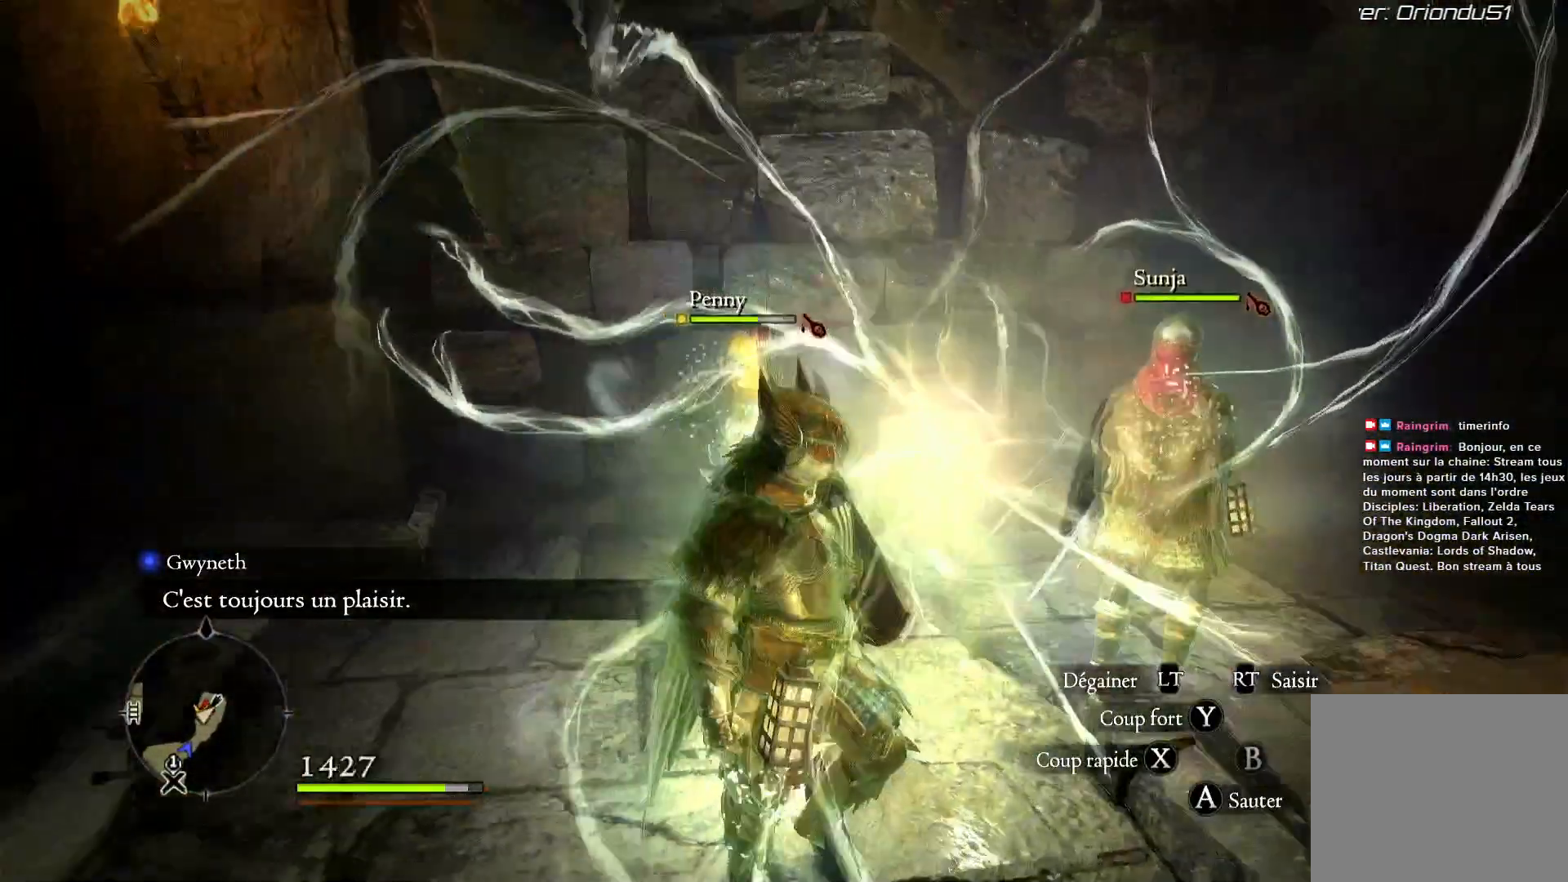
{"dt_ms": 1000, "buttons": [], "left_stick": "center", "right_stick": "center", "button_events": [[550, "Y", "down"], [600, "A", "down"], [600, "Y", "up"], [667, "A", "up"]]}
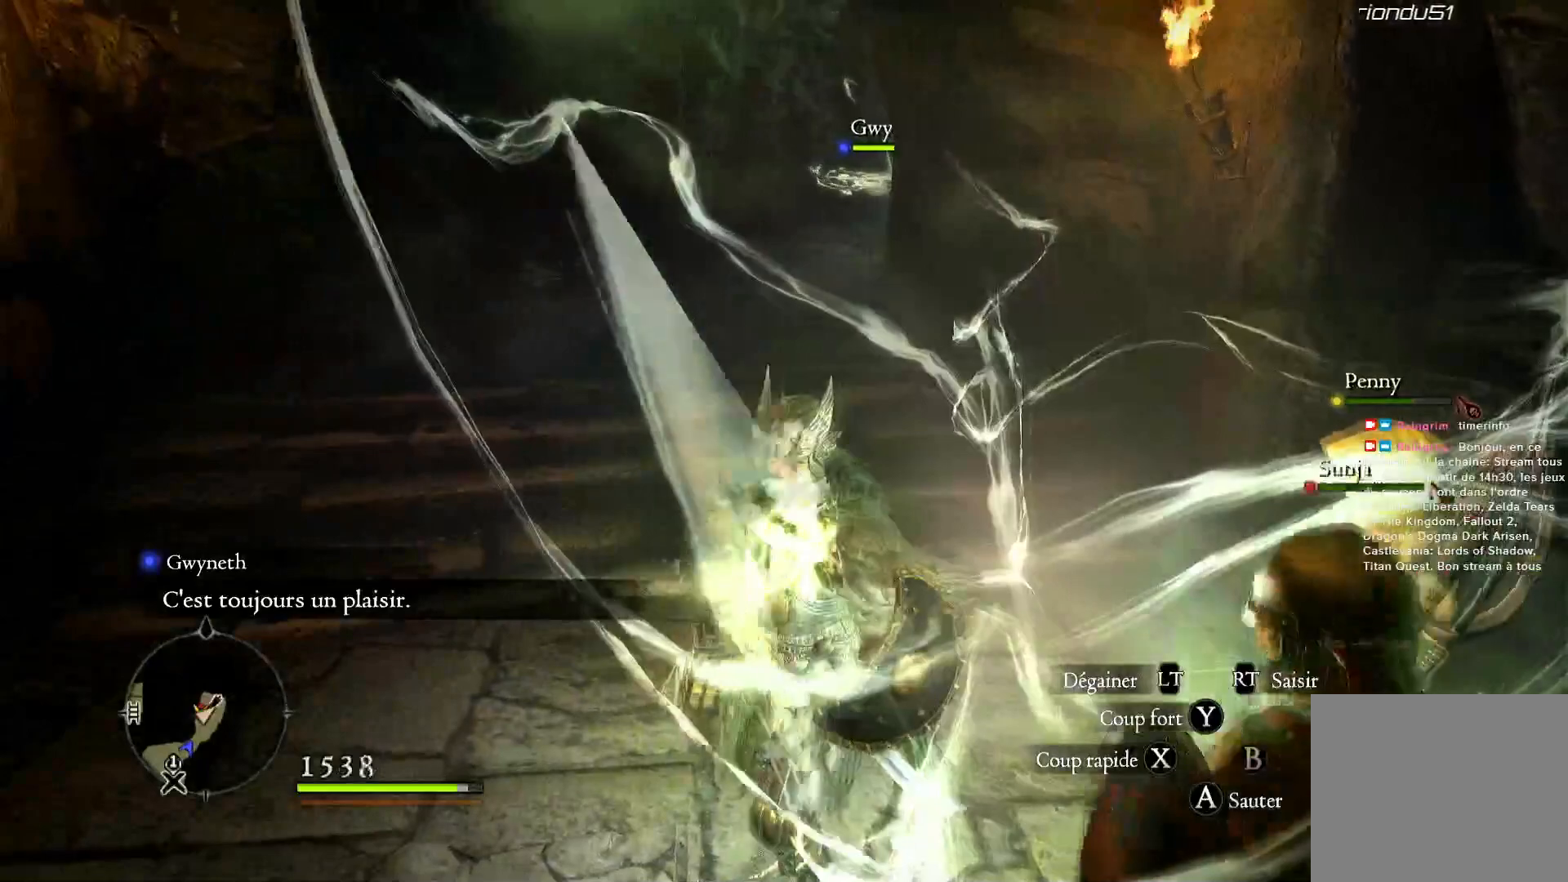
{"dt_ms": 500, "buttons": [], "left_stick": "center", "right_stick": "center", "button_events": []}
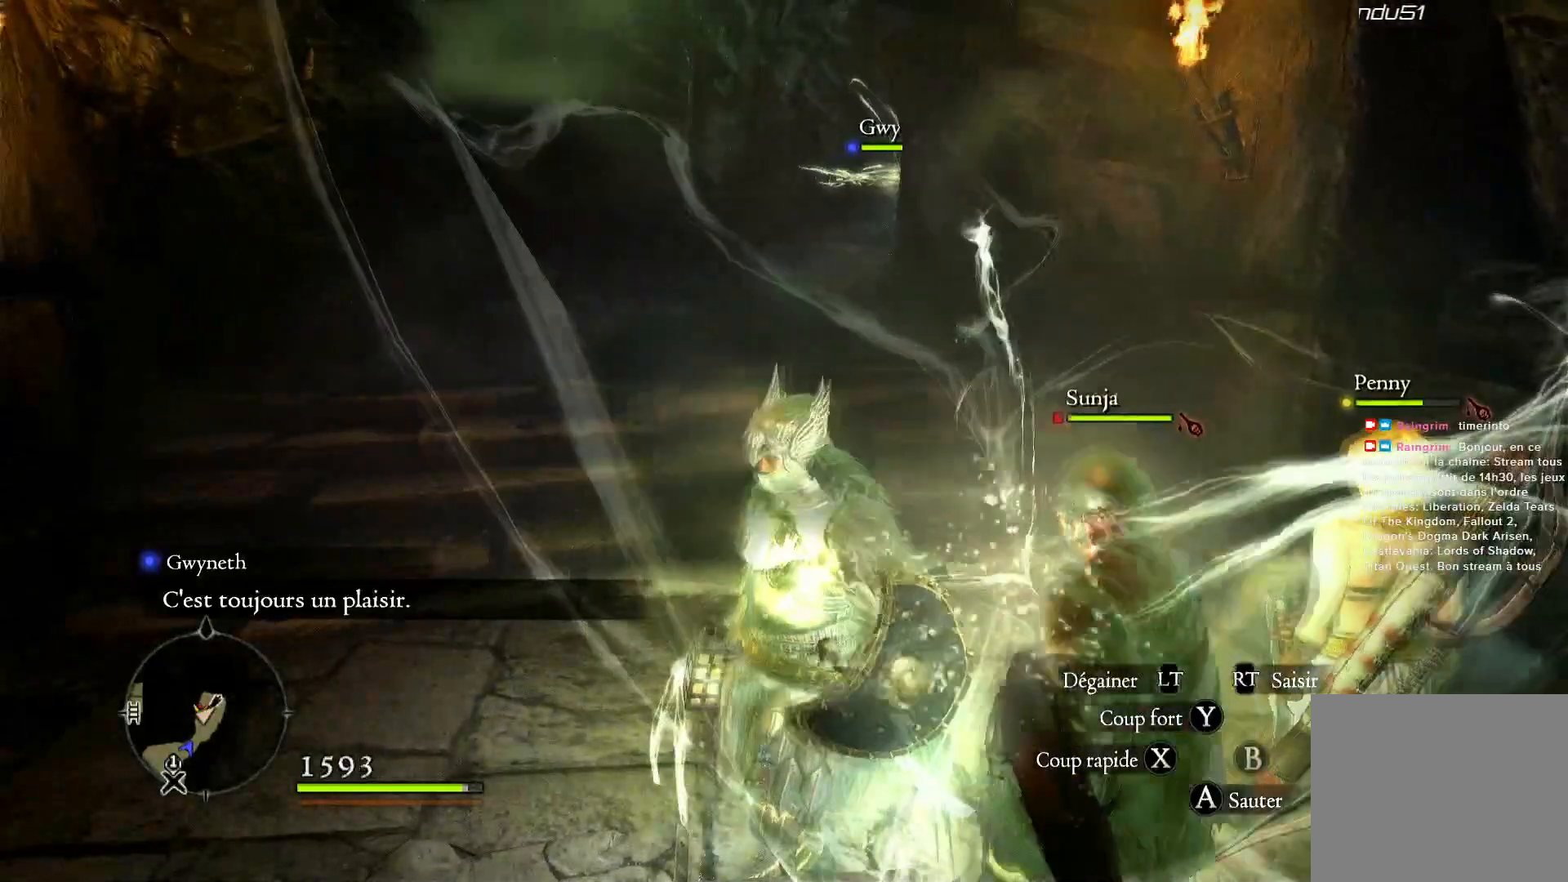
{"dt_ms": 500, "buttons": [], "left_stick": "up", "right_stick": "center", "button_events": []}
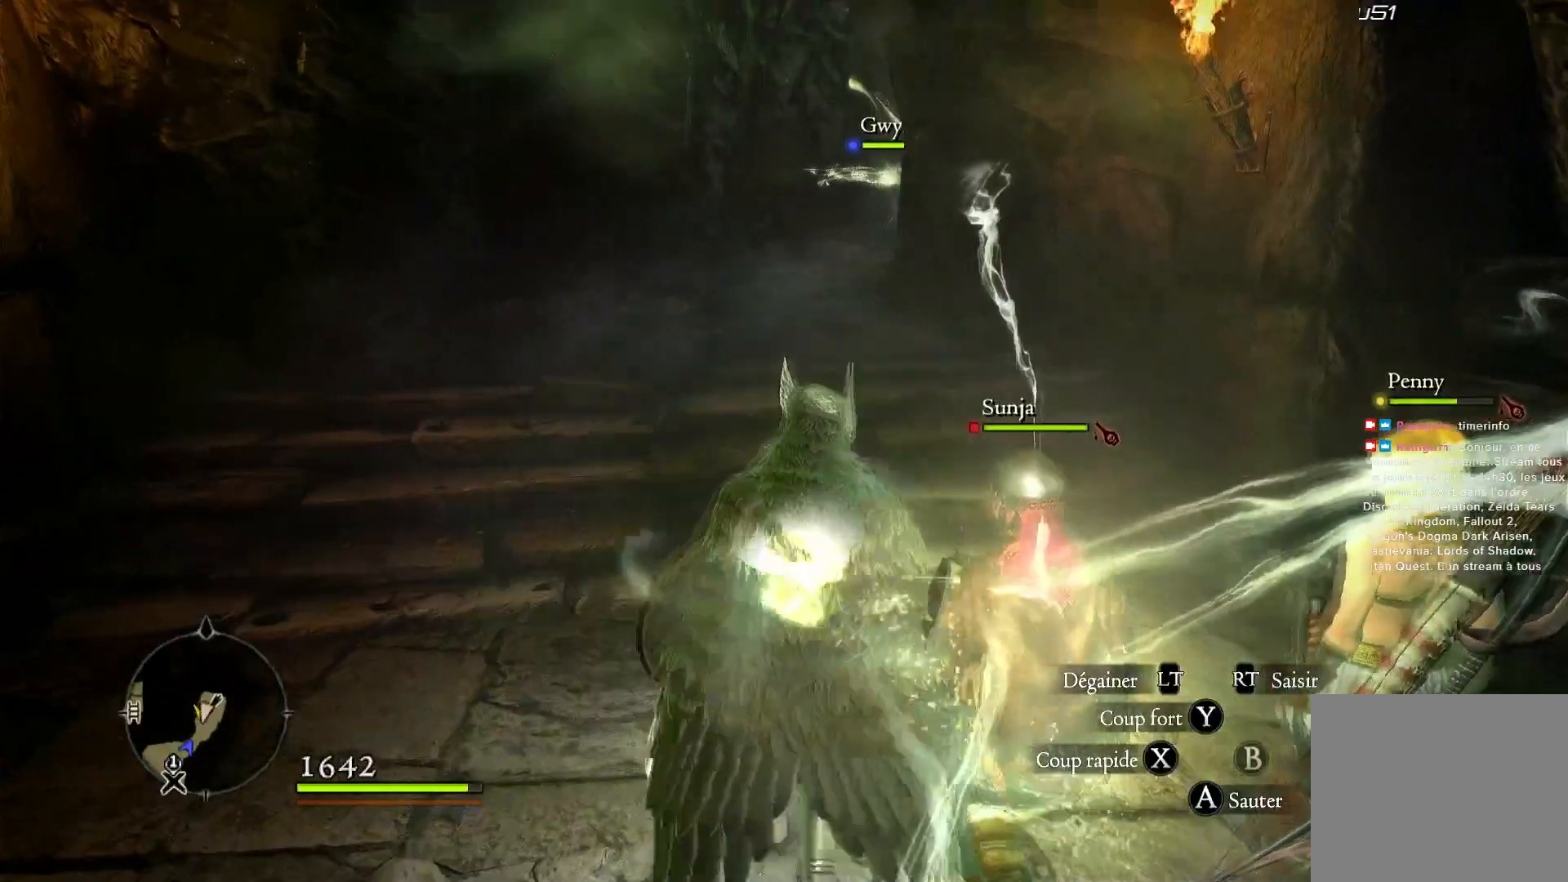
{"dt_ms": 1000, "buttons": [], "left_stick": "up", "right_stick": "down-right", "button_events": [[117, "L3", "down"], [333, "L3", "up"]]}
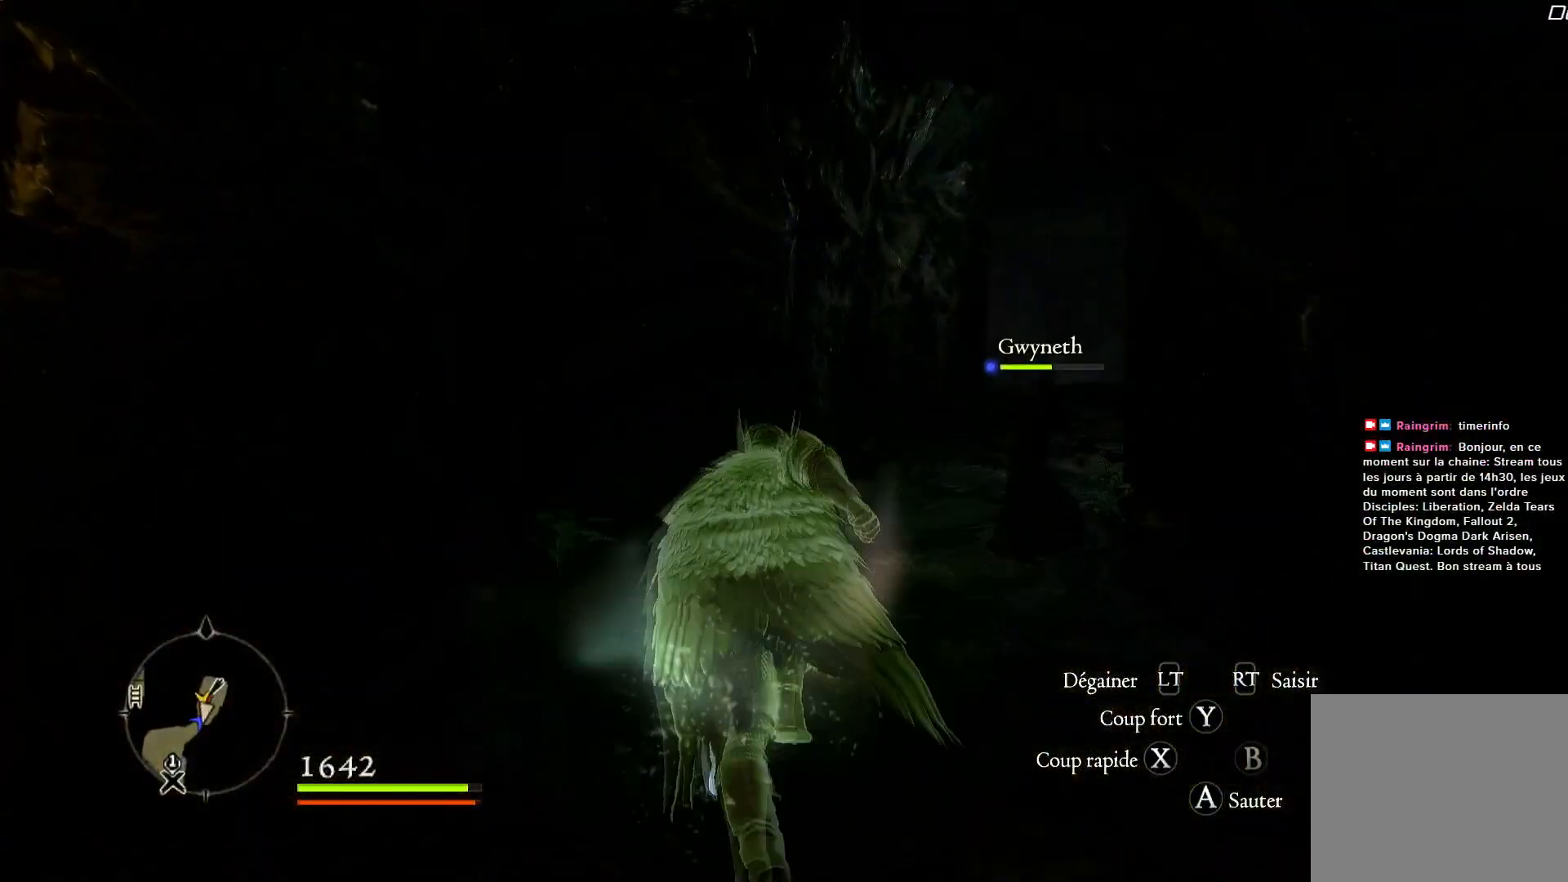
{"dt_ms": 500, "buttons": [], "left_stick": "up", "right_stick": "center", "button_events": []}
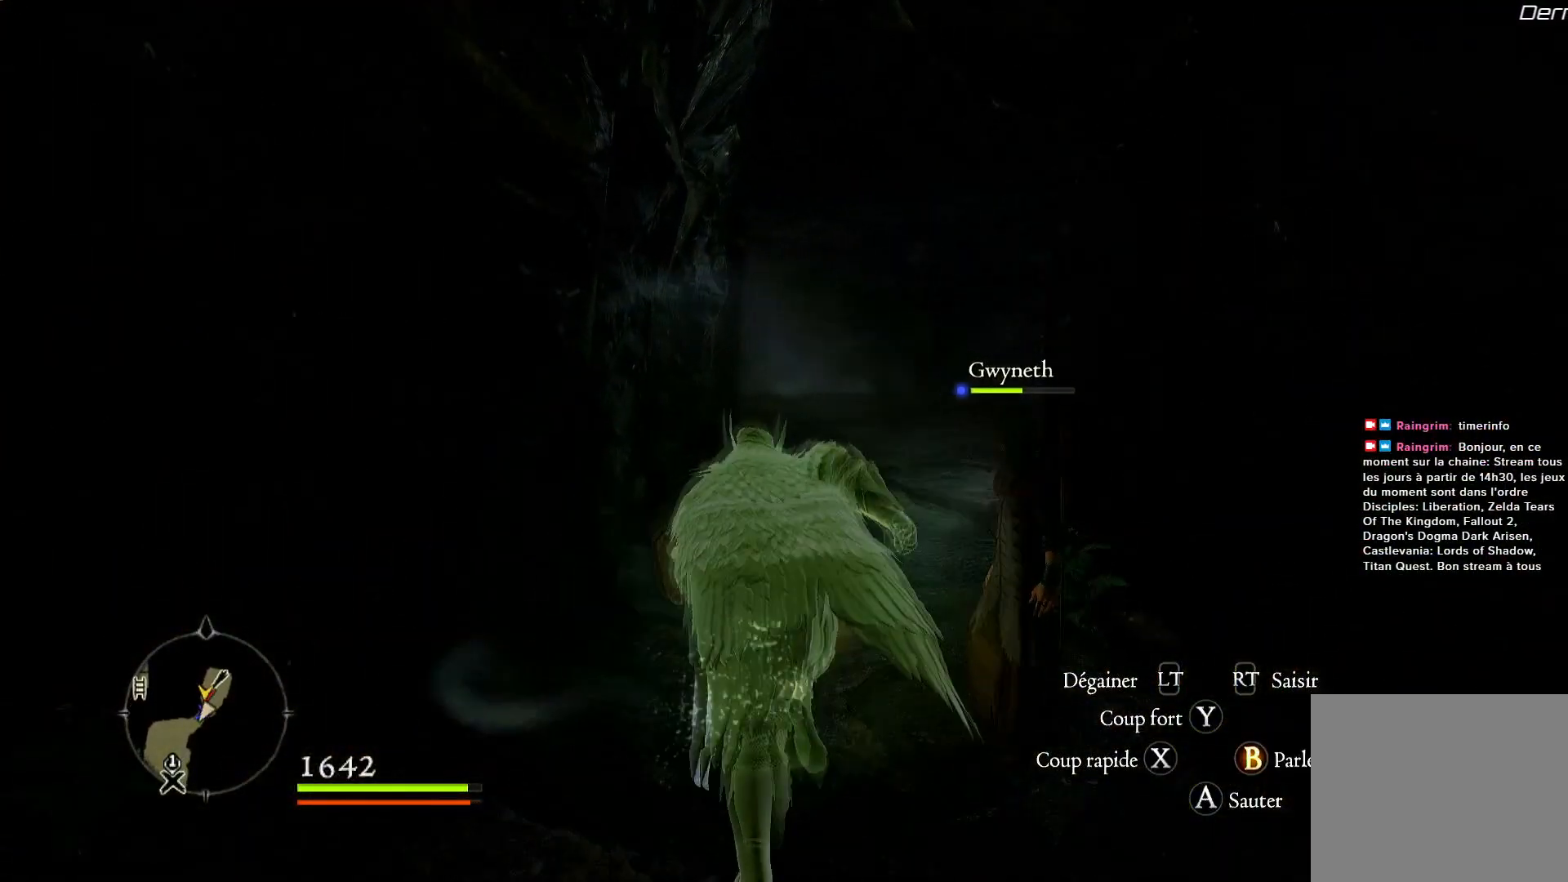
{"dt_ms": 500, "buttons": [], "left_stick": "up", "right_stick": "center", "button_events": []}
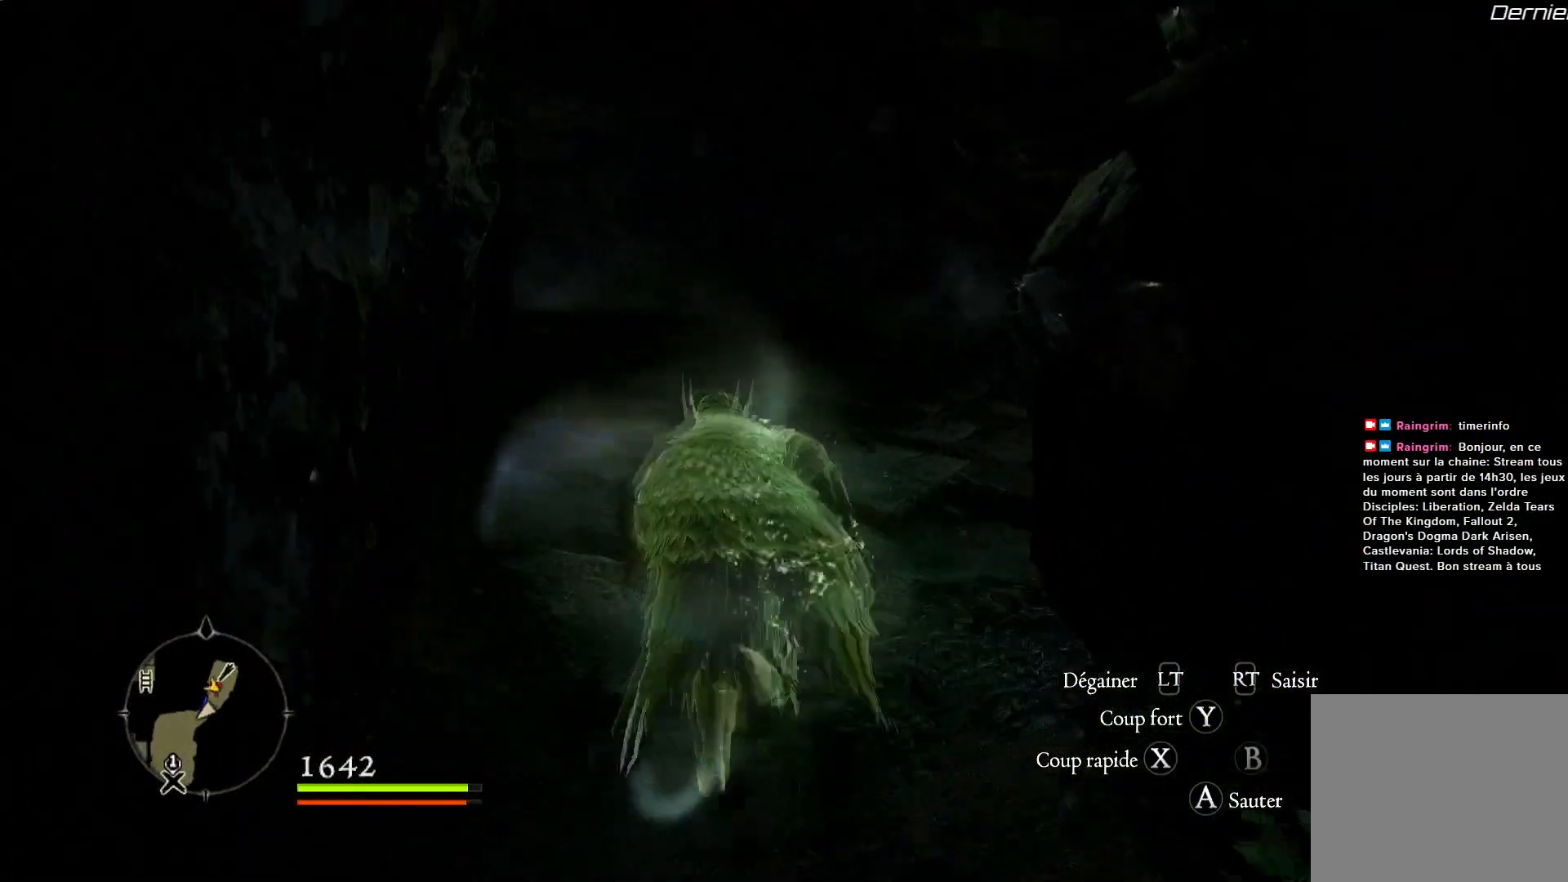
{"dt_ms": 500, "buttons": [], "left_stick": "up", "right_stick": "right", "button_events": []}
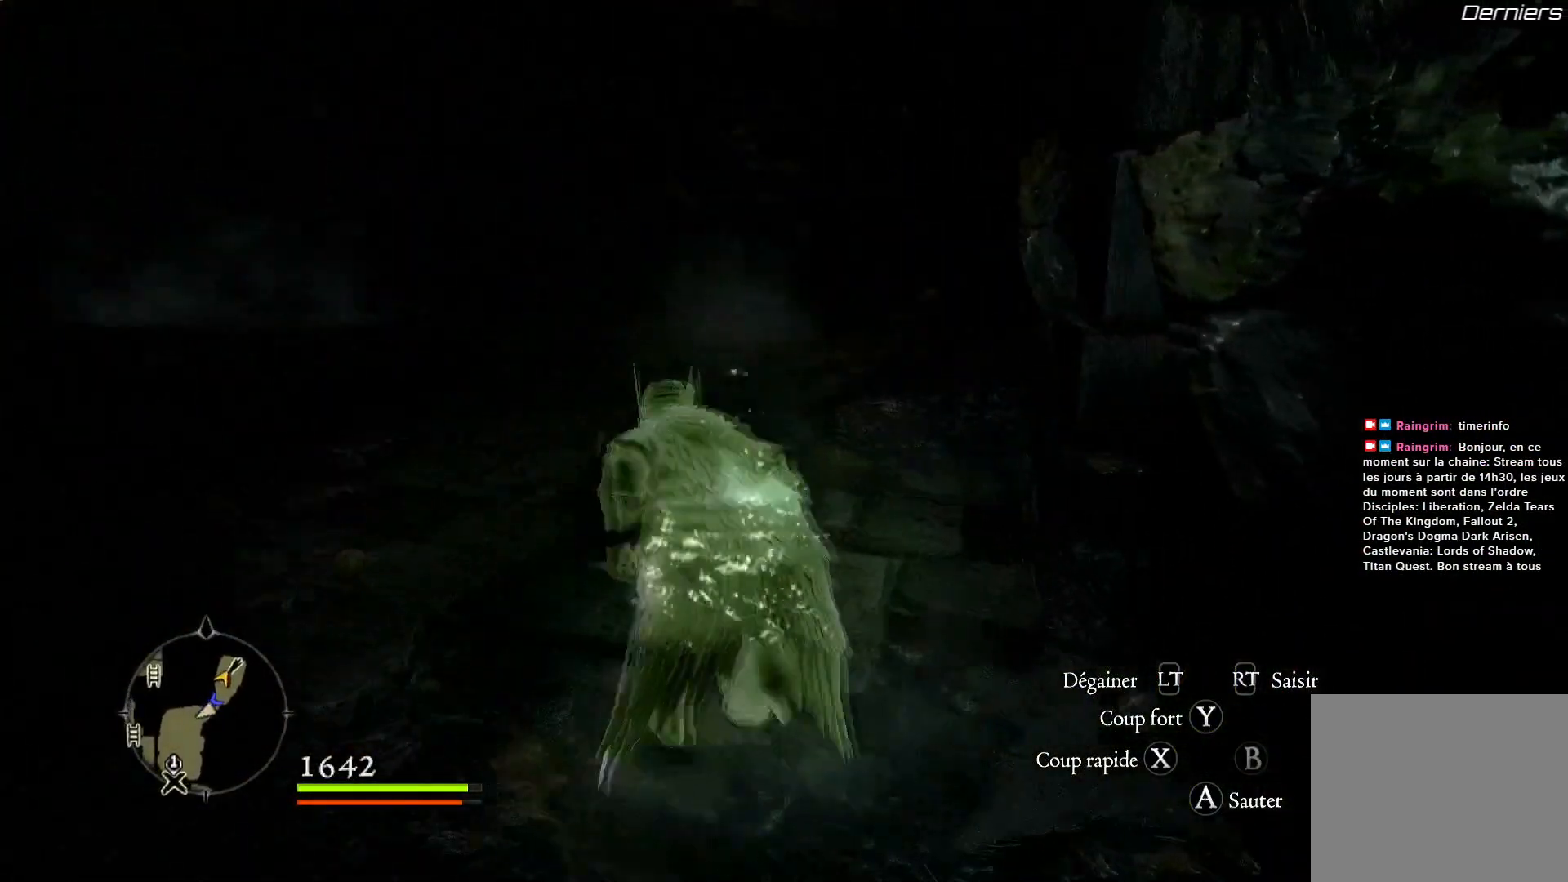
{"dt_ms": 500, "buttons": [], "left_stick": "up-left", "right_stick": "center", "button_events": []}
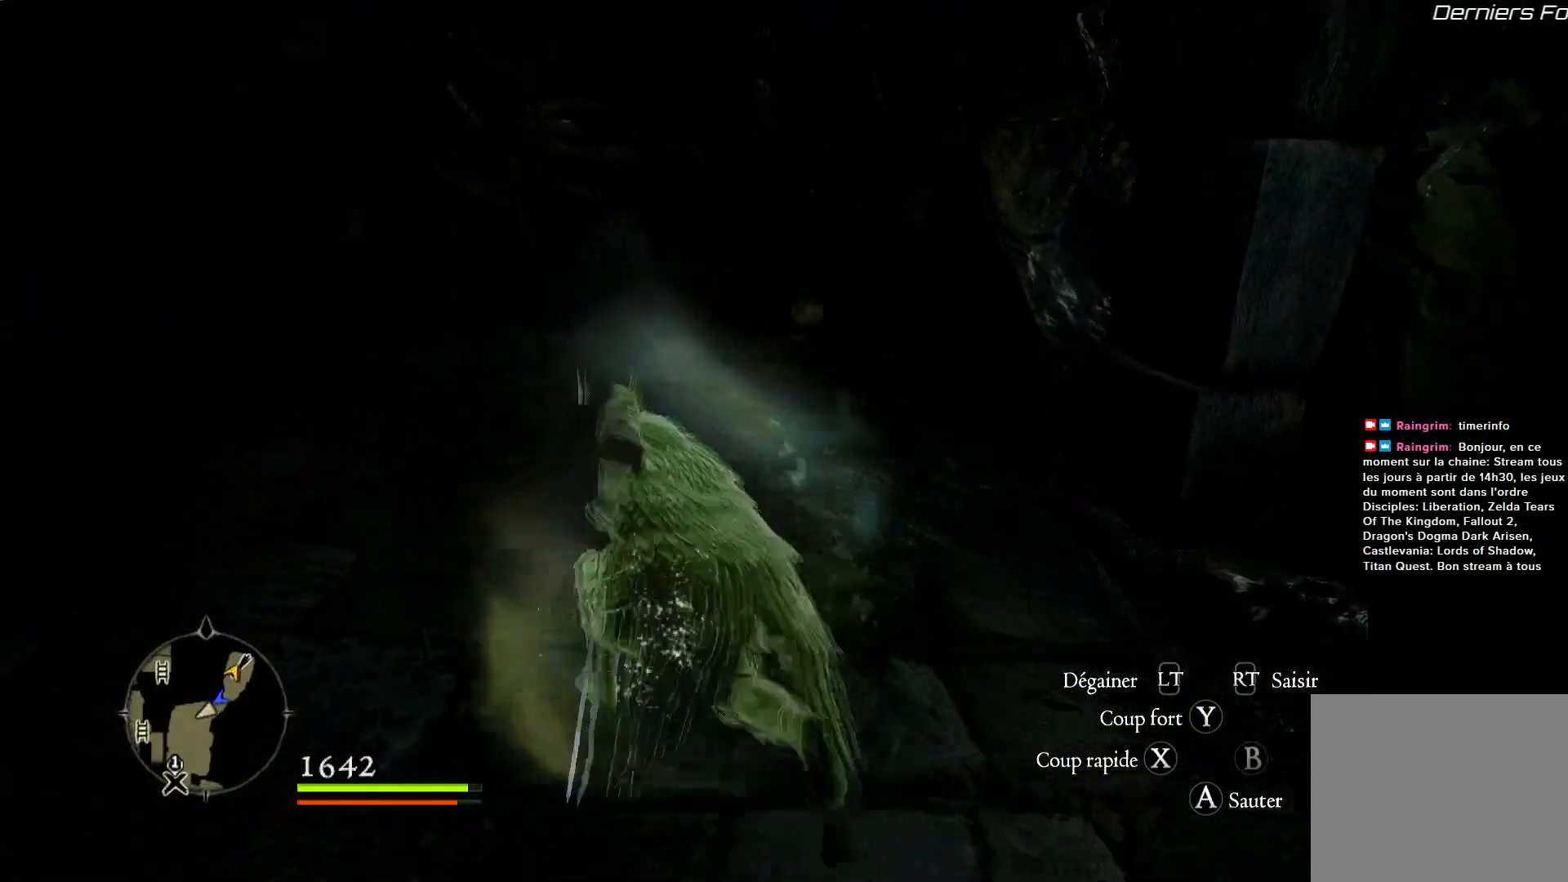
{"dt_ms": 1000, "buttons": [], "left_stick": "center", "right_stick": "center", "button_events": []}
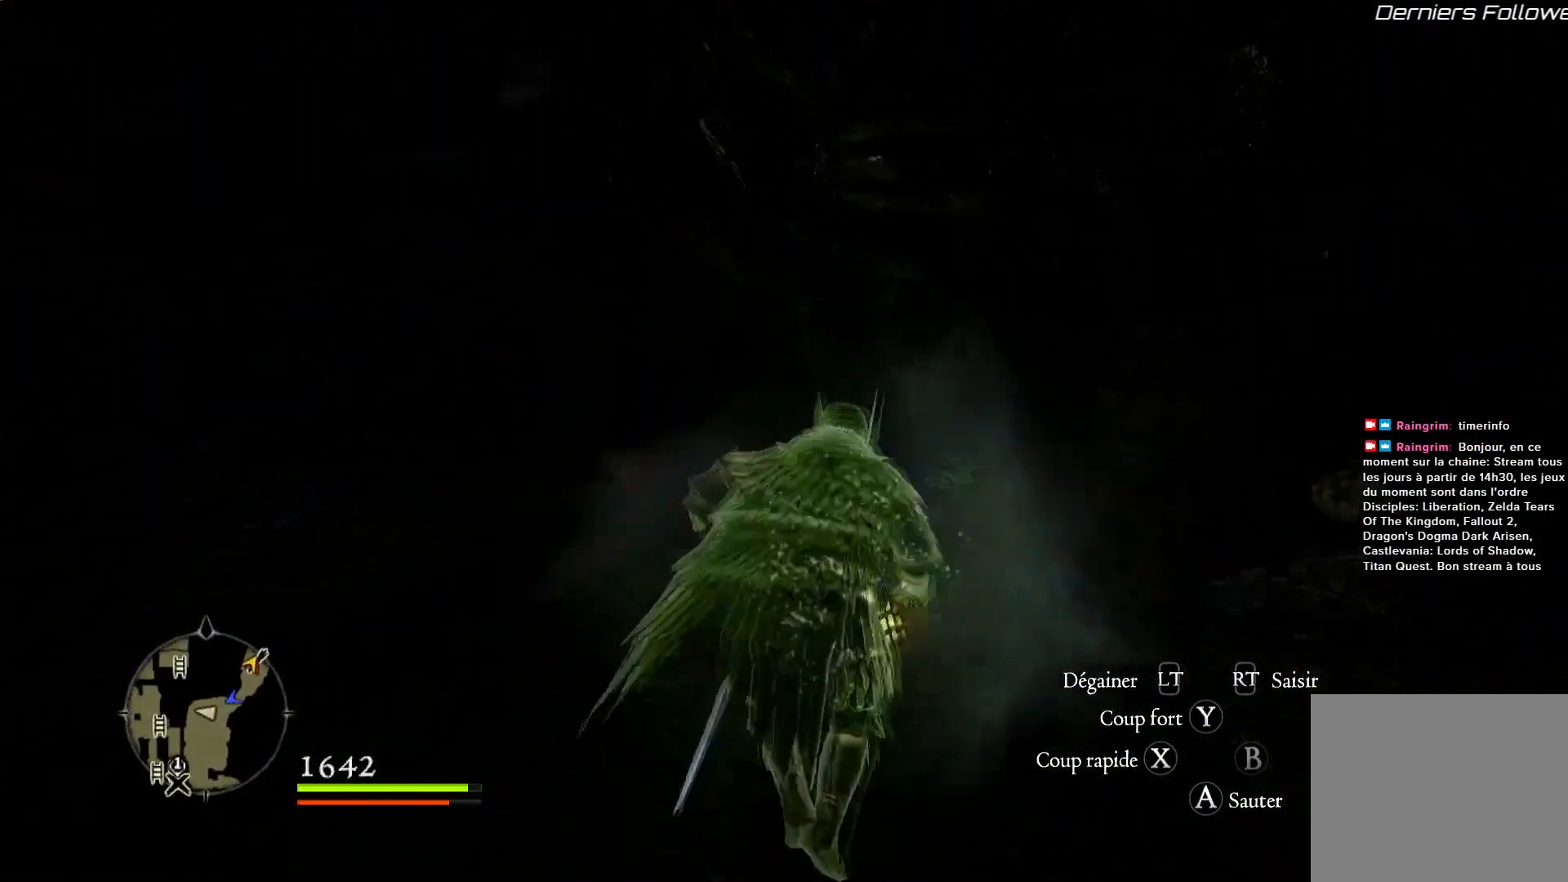
{"dt_ms": 500, "buttons": [], "left_stick": "right", "right_stick": "down-right", "button_events": []}
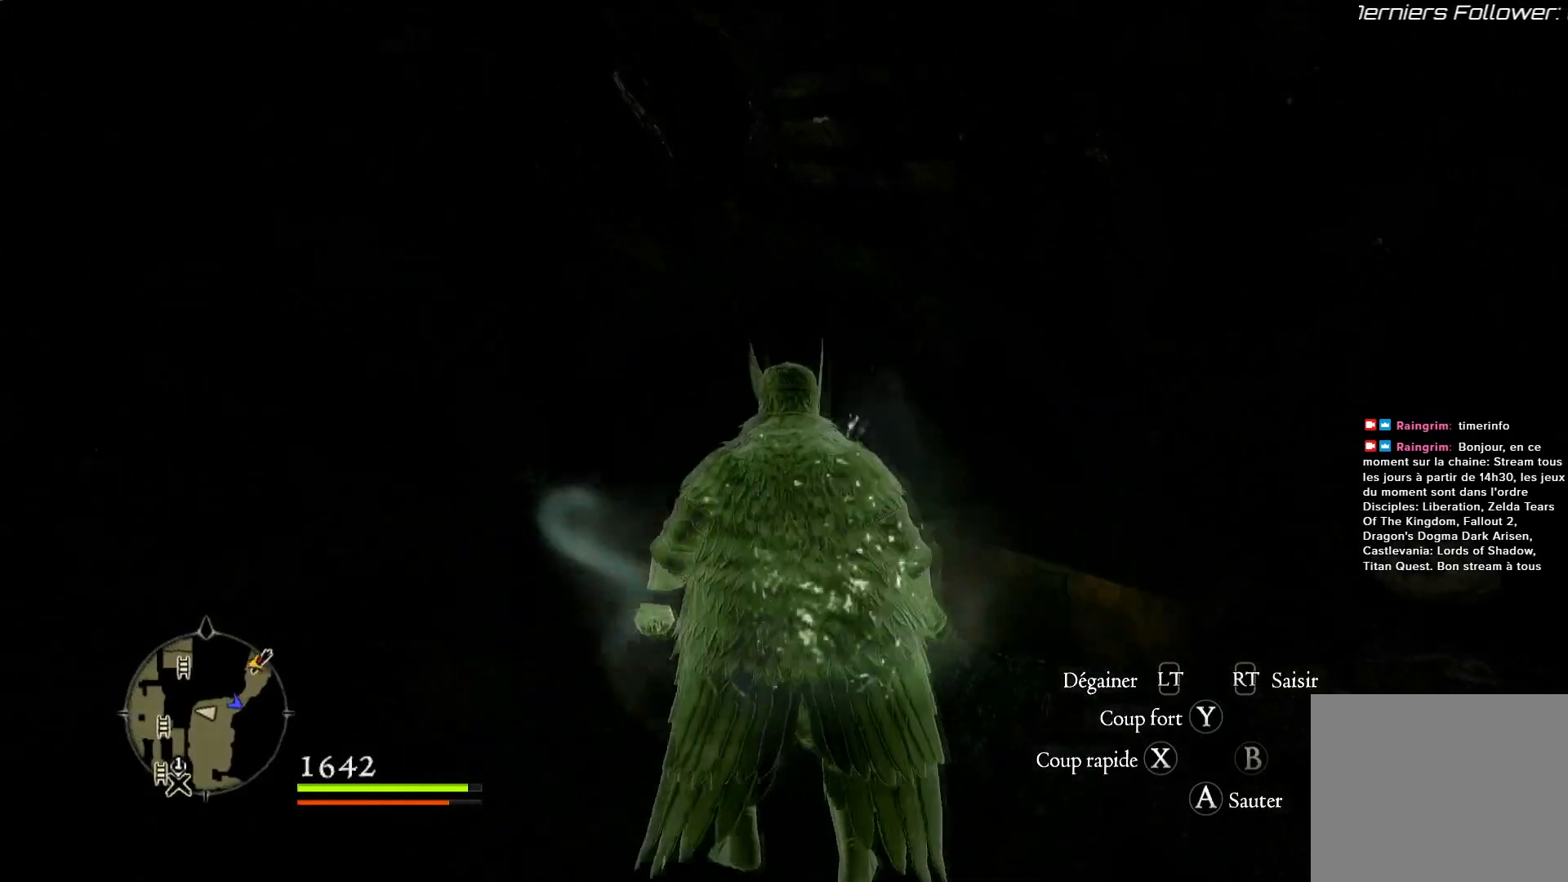
{"dt_ms": 1000, "buttons": ["B"], "left_stick": "center", "right_stick": "center", "button_events": [[967, "B", "down"]]}
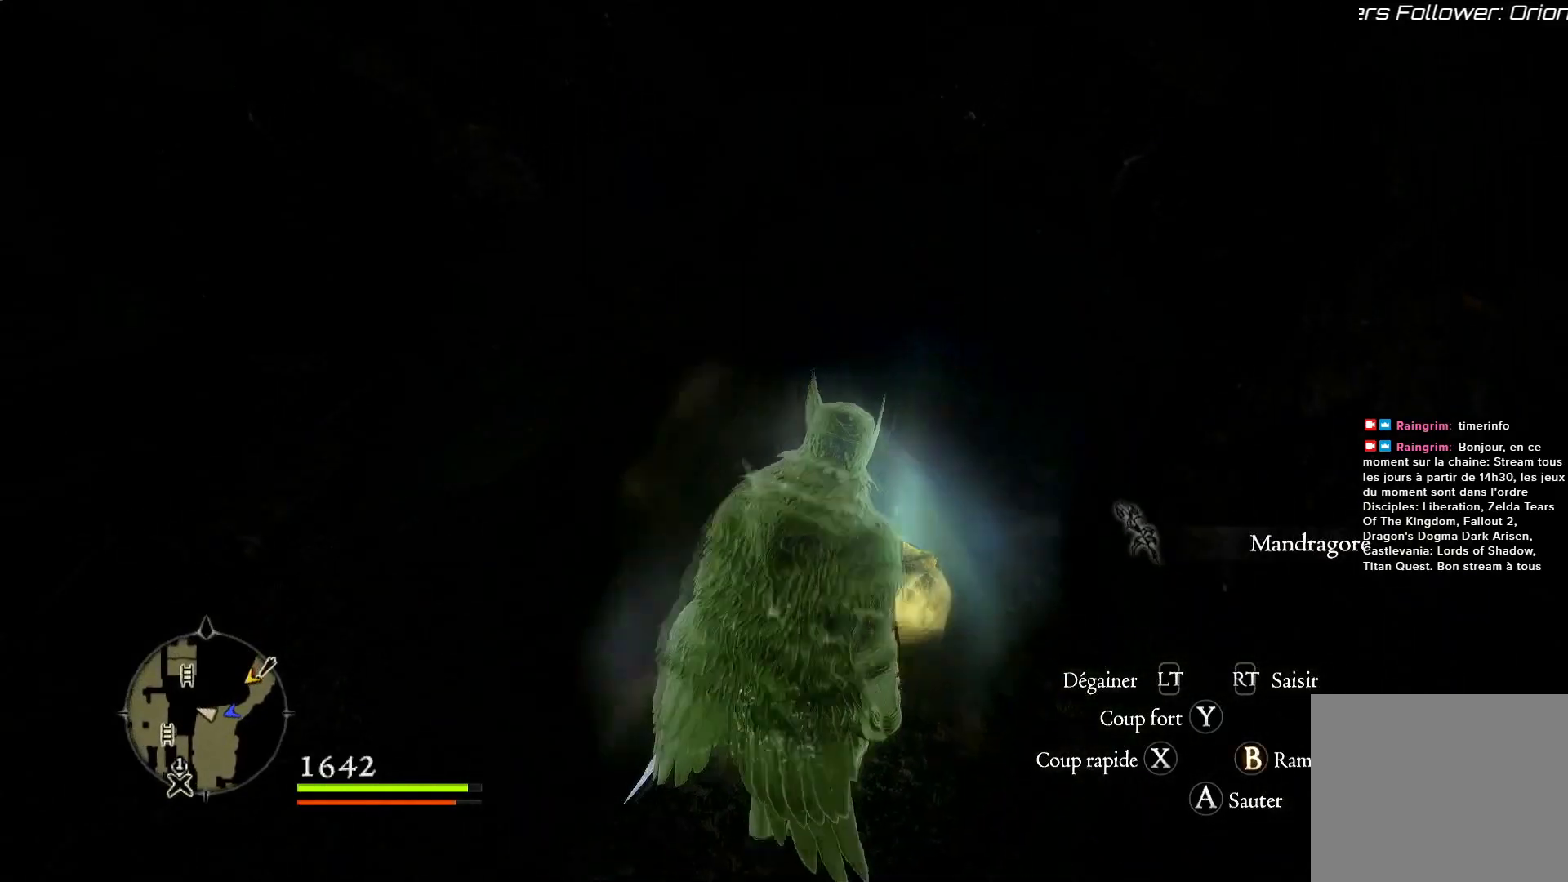
{"dt_ms": 500, "buttons": [], "left_stick": "down-left", "right_stick": "left", "button_events": [[67, "B", "up"]]}
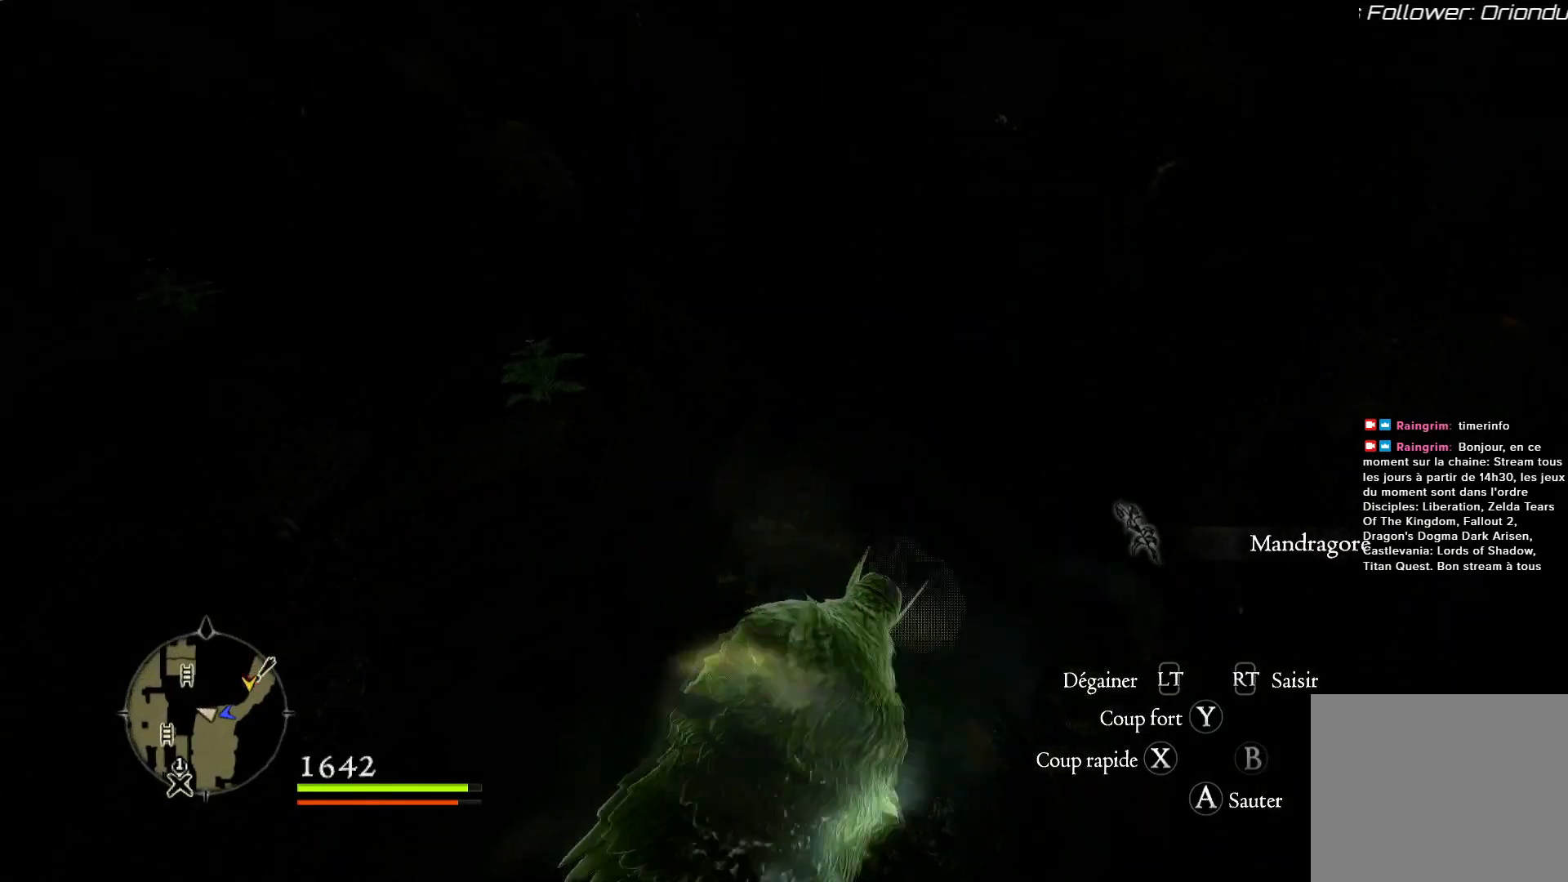
{"dt_ms": 500, "buttons": [], "left_stick": "up-left", "right_stick": "left", "button_events": []}
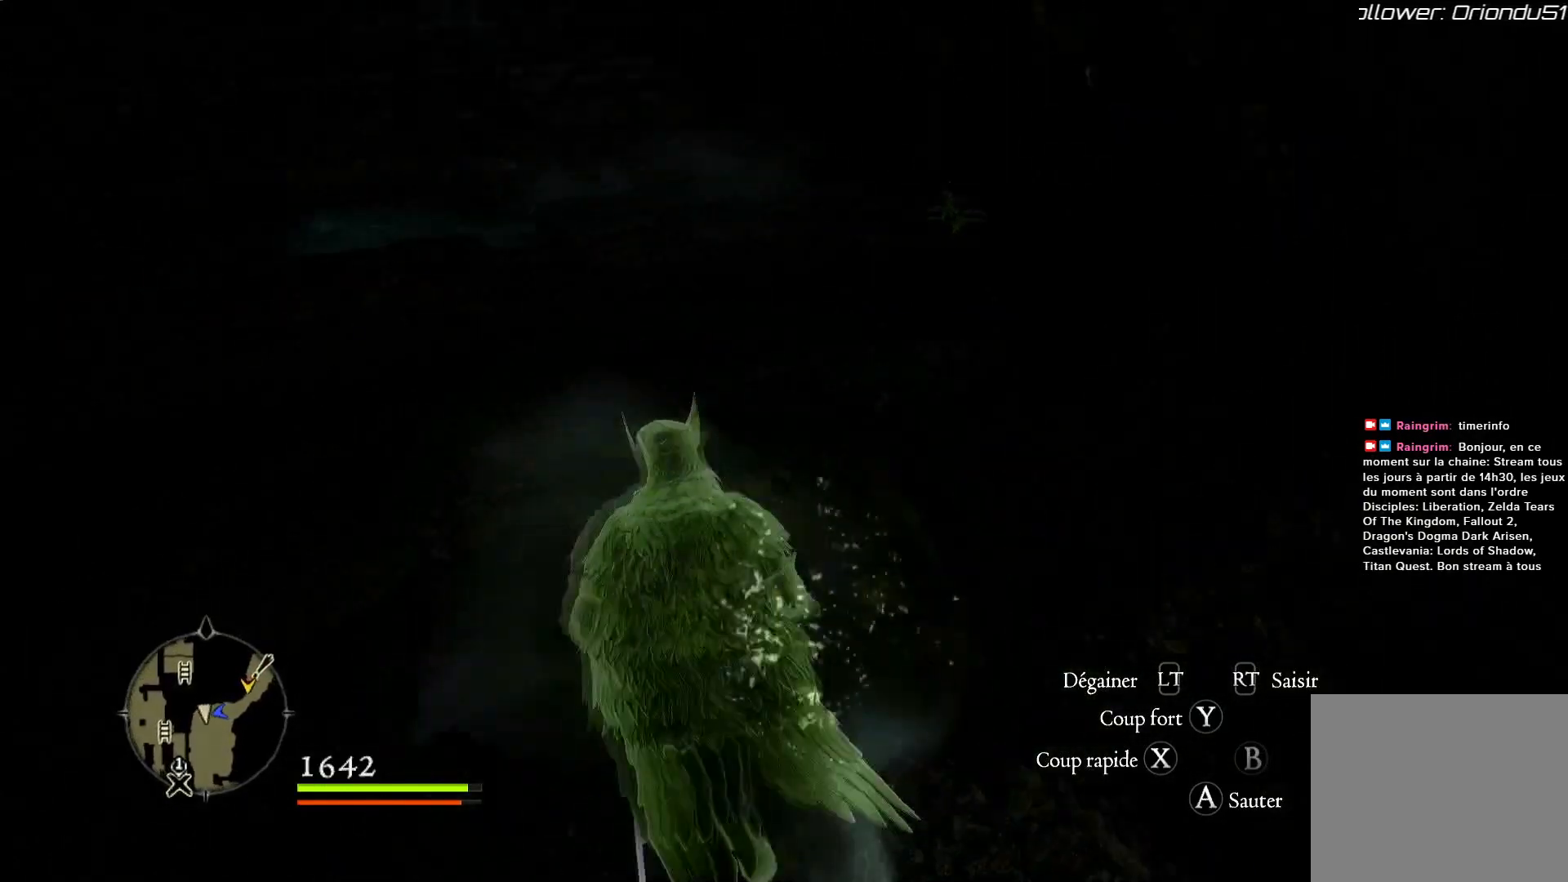
{"dt_ms": 500, "buttons": ["L3"], "left_stick": "up", "right_stick": "center", "button_events": [[417, "L3", "down"]]}
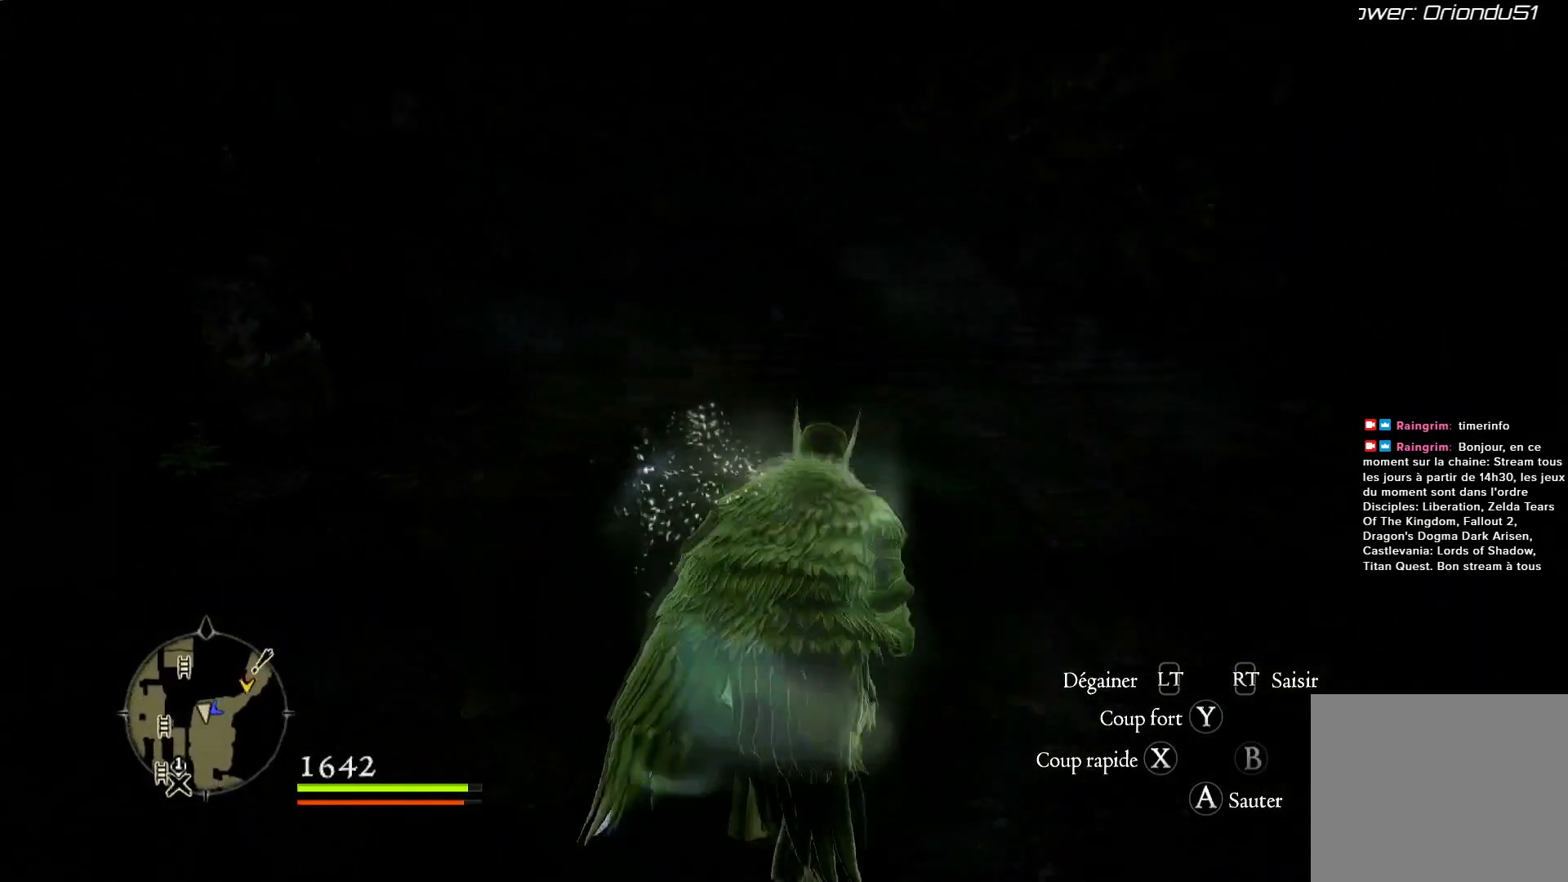
{"dt_ms": 500, "buttons": [], "left_stick": "up-right", "right_stick": "left", "button_events": [[133, "L3", "up"]]}
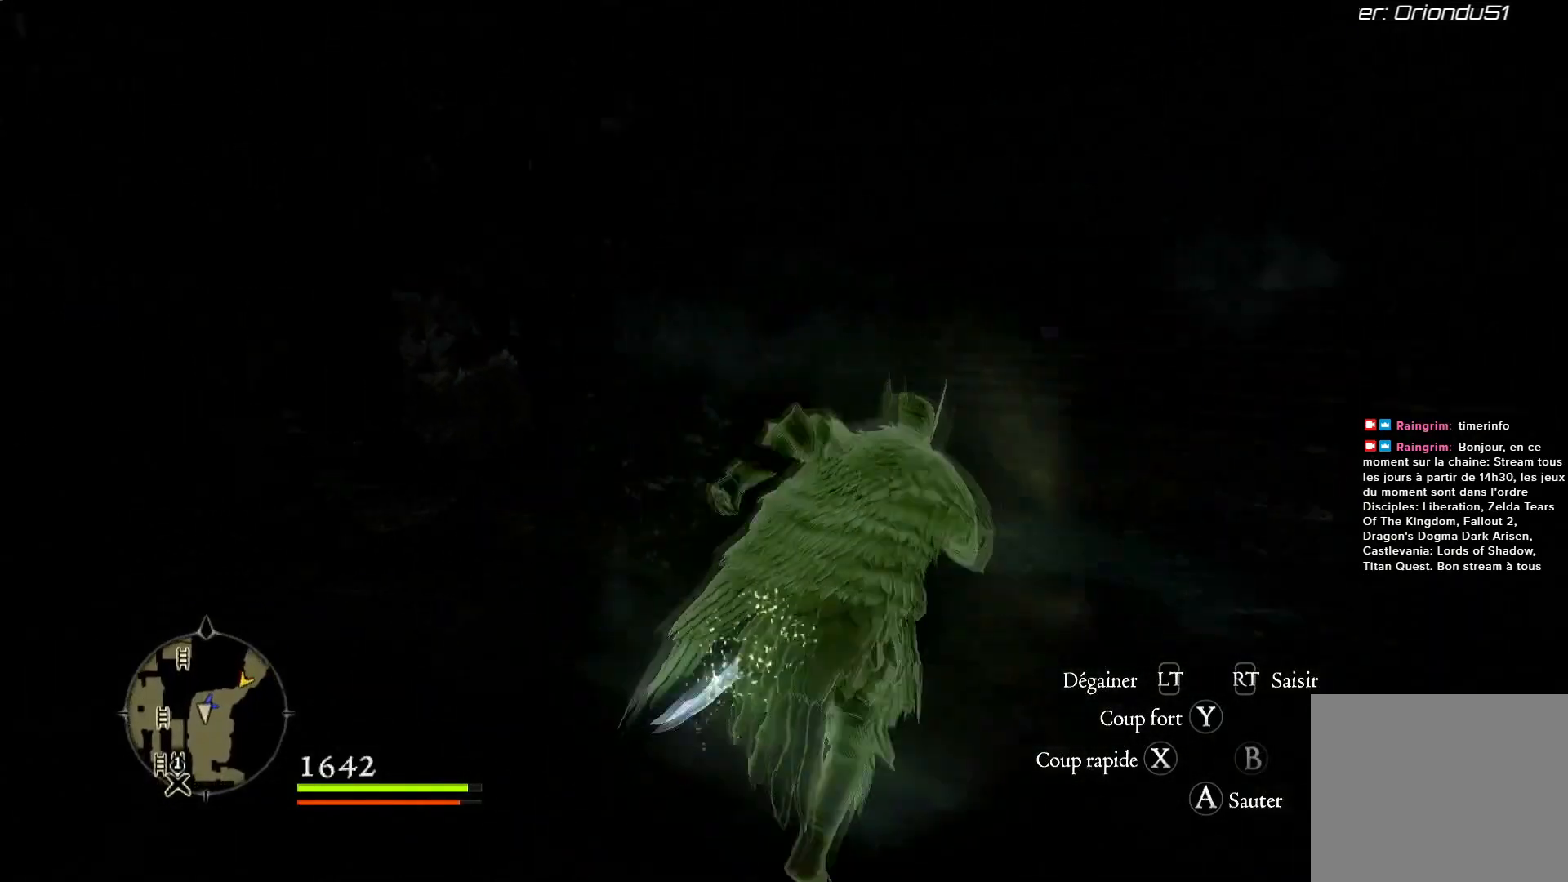
{"dt_ms": 500, "buttons": [], "left_stick": "up-right", "right_stick": "left", "button_events": []}